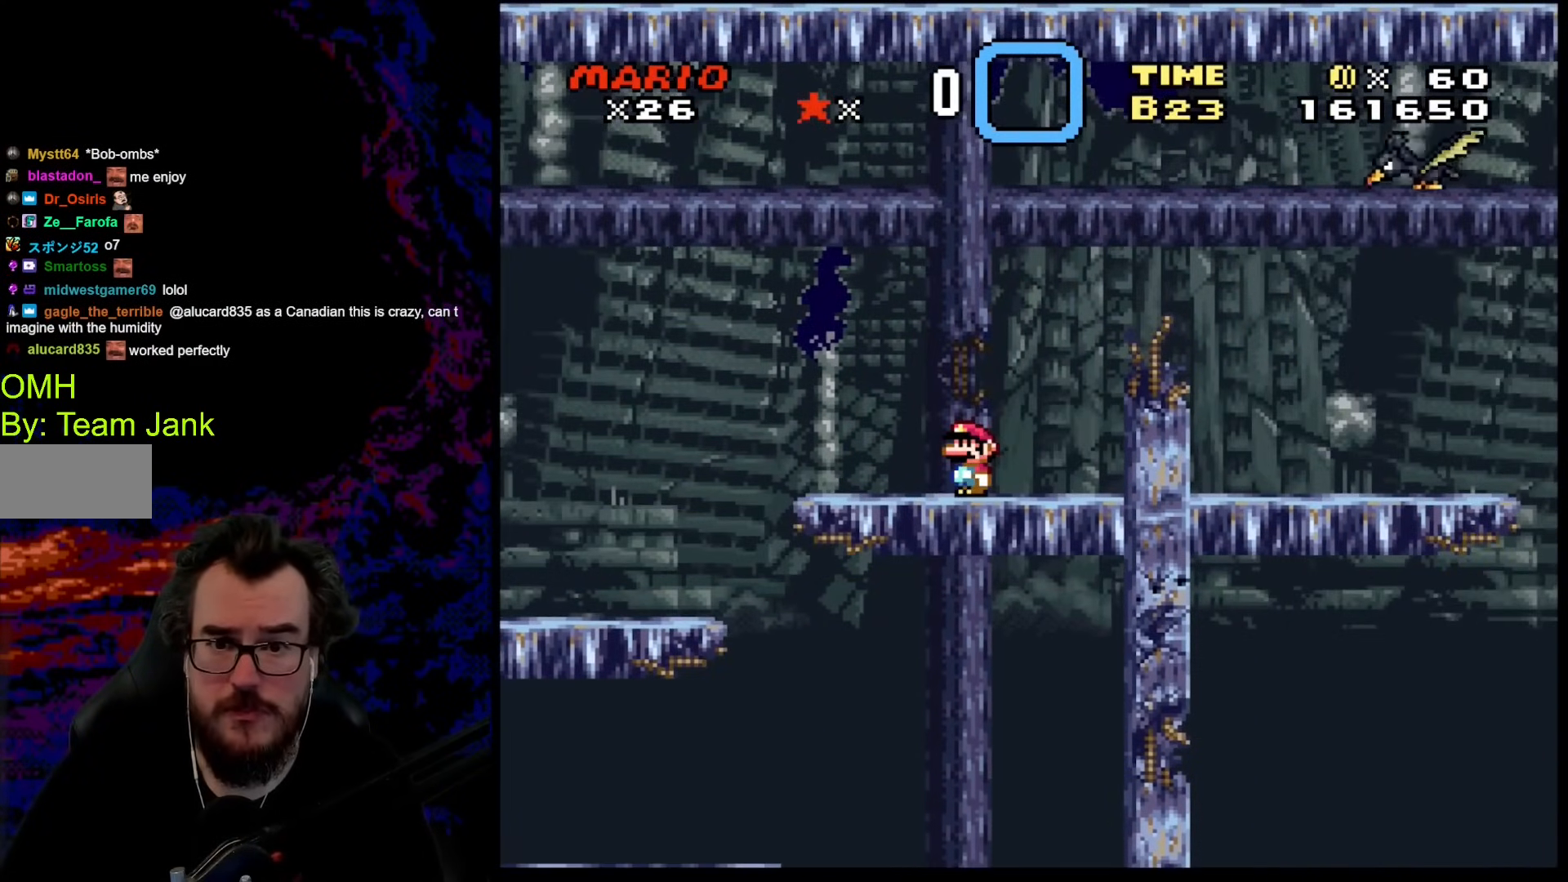
Gameplay with a controller (Nintendo layout); each line is a JSON object with the inputs held at the frame after it. "events" lists button and stick changes between this image and that frame as [ms after this image, input, new state], when the widget could be followed in between. Not read: L3 R3.
{"buttons": ["Y"], "events": []}
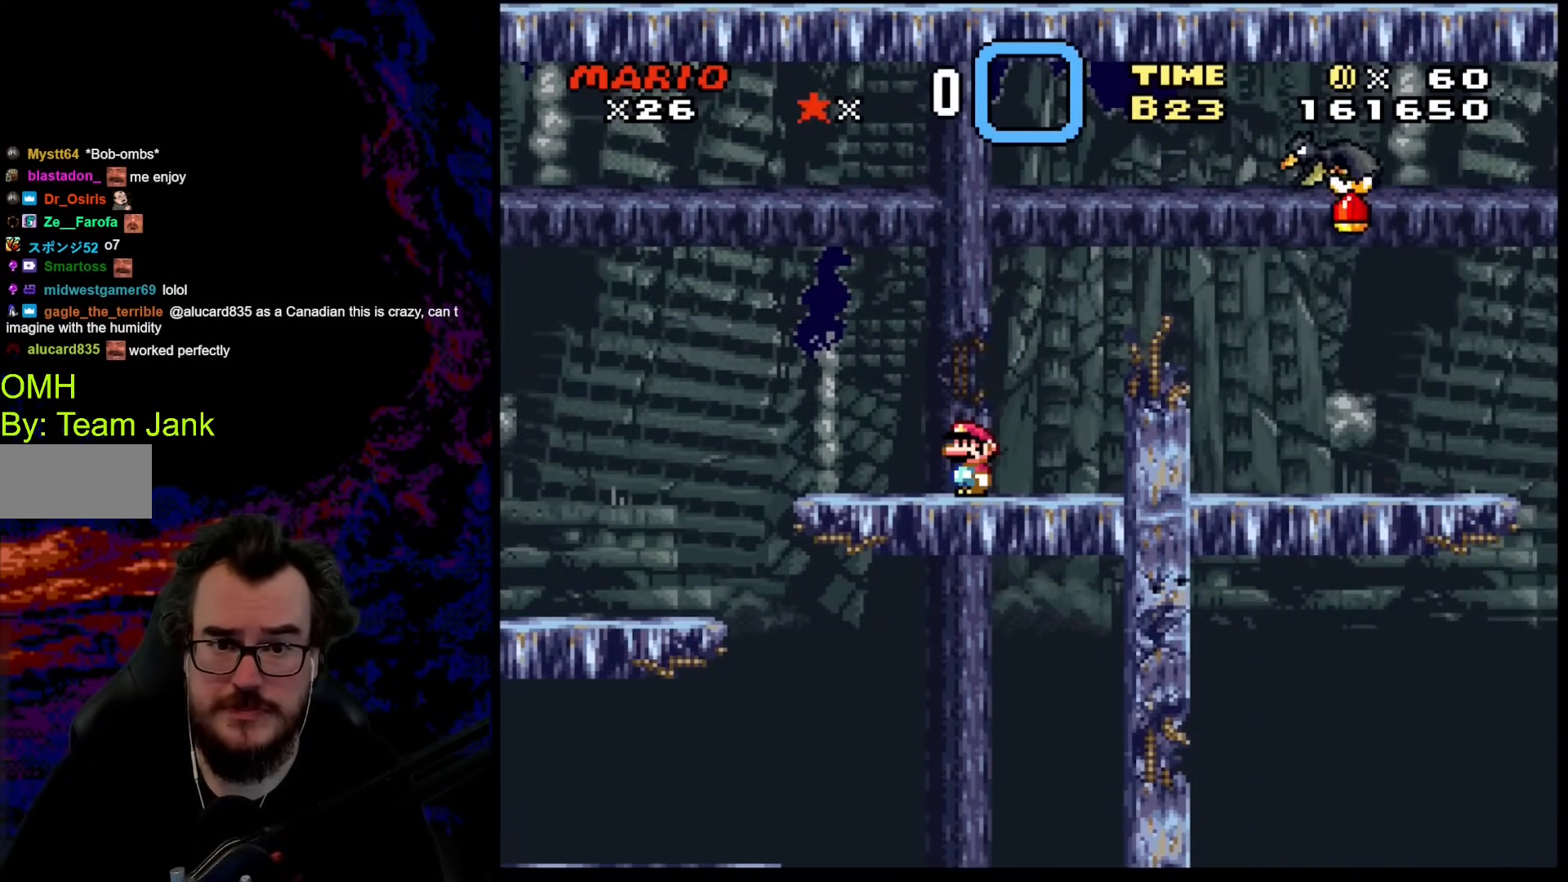
{"buttons": ["DPAD_RIGHT"], "events": [[188, "Y", "up"], [291, "X", "down"], [376, "DPAD_RIGHT", "down"], [496, "X", "up"]]}
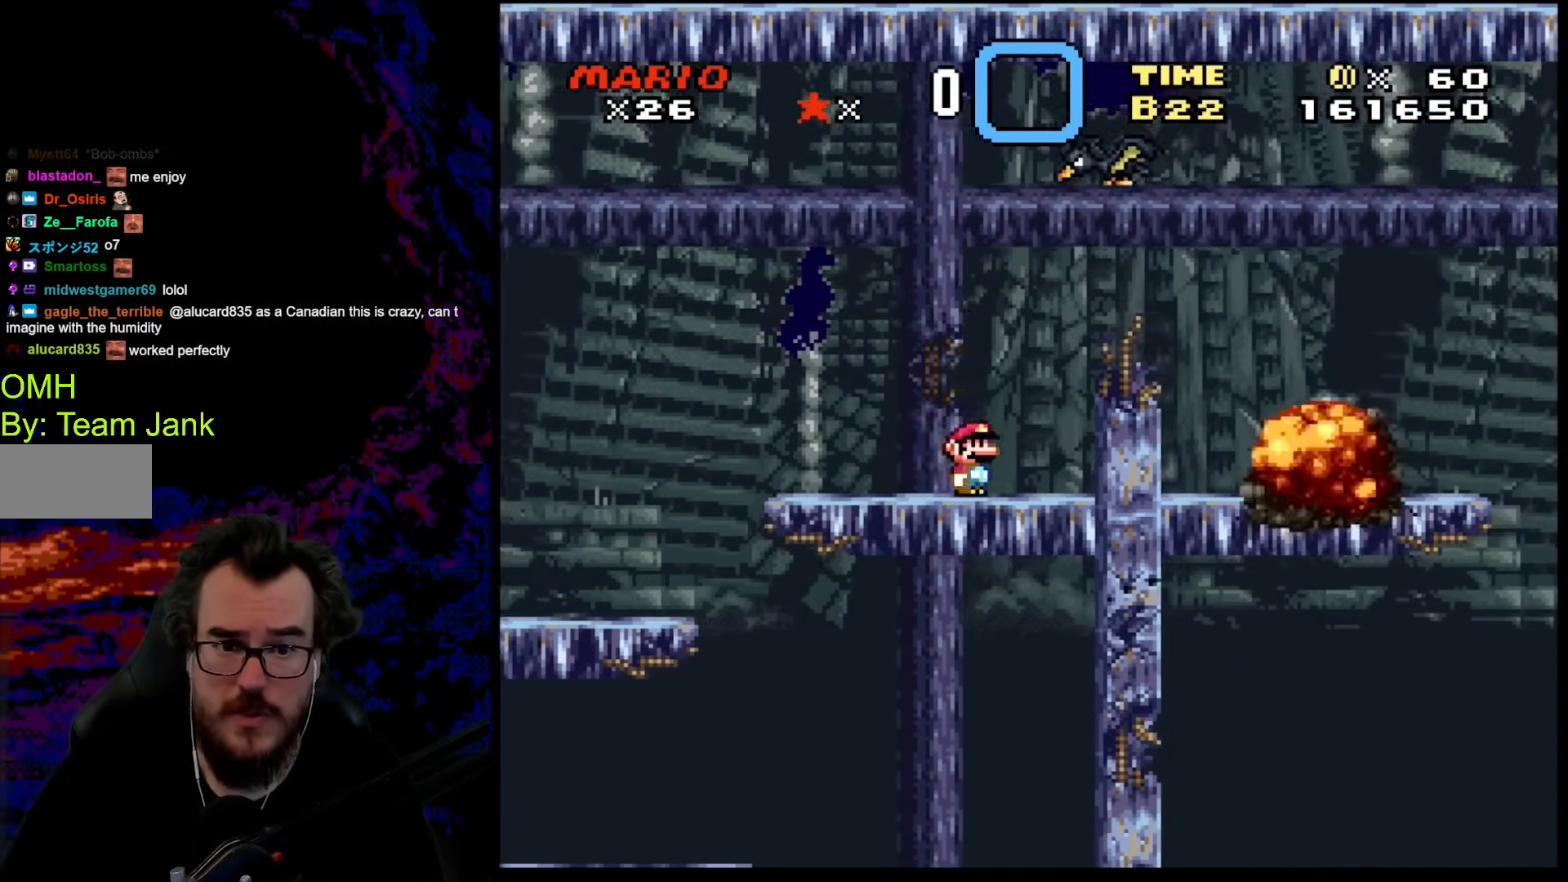
{"buttons": ["A", "X", "DPAD_RIGHT"], "events": [[68, "X", "down"], [119, "A", "down"], [239, "A", "up"], [290, "A", "down"]]}
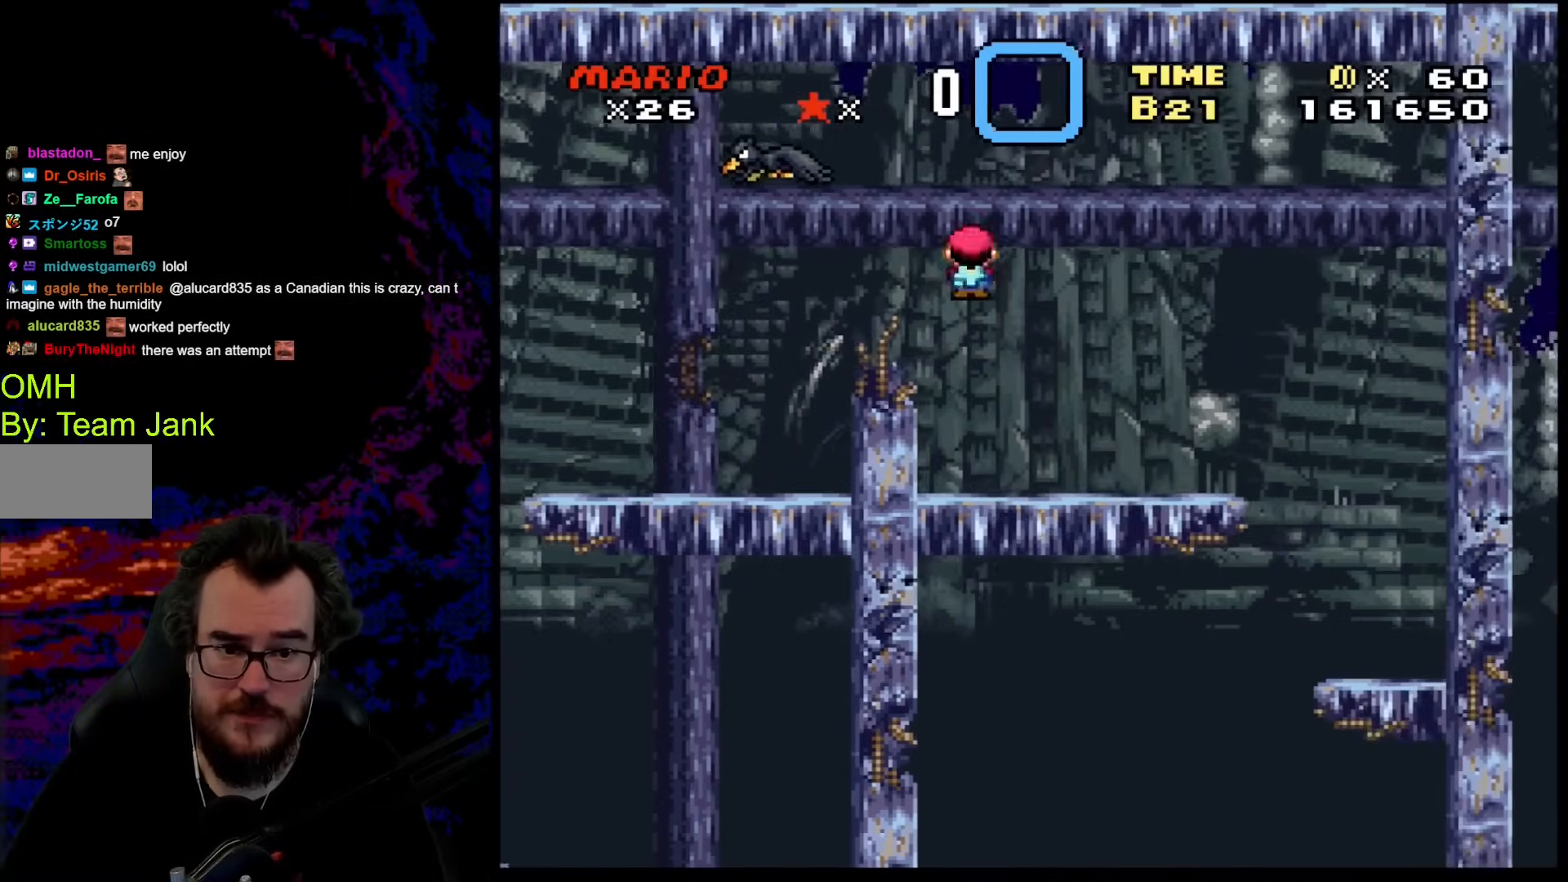
{"buttons": ["A", "X", "DPAD_RIGHT"], "events": [[273, "DPAD_LEFT", "down"], [273, "DPAD_RIGHT", "up"], [291, "A", "up"], [376, "DPAD_DOWN", "down"], [376, "DPAD_RIGHT", "down"], [410, "DPAD_DOWN", "up"], [410, "DPAD_LEFT", "up"], [478, "A", "down"]]}
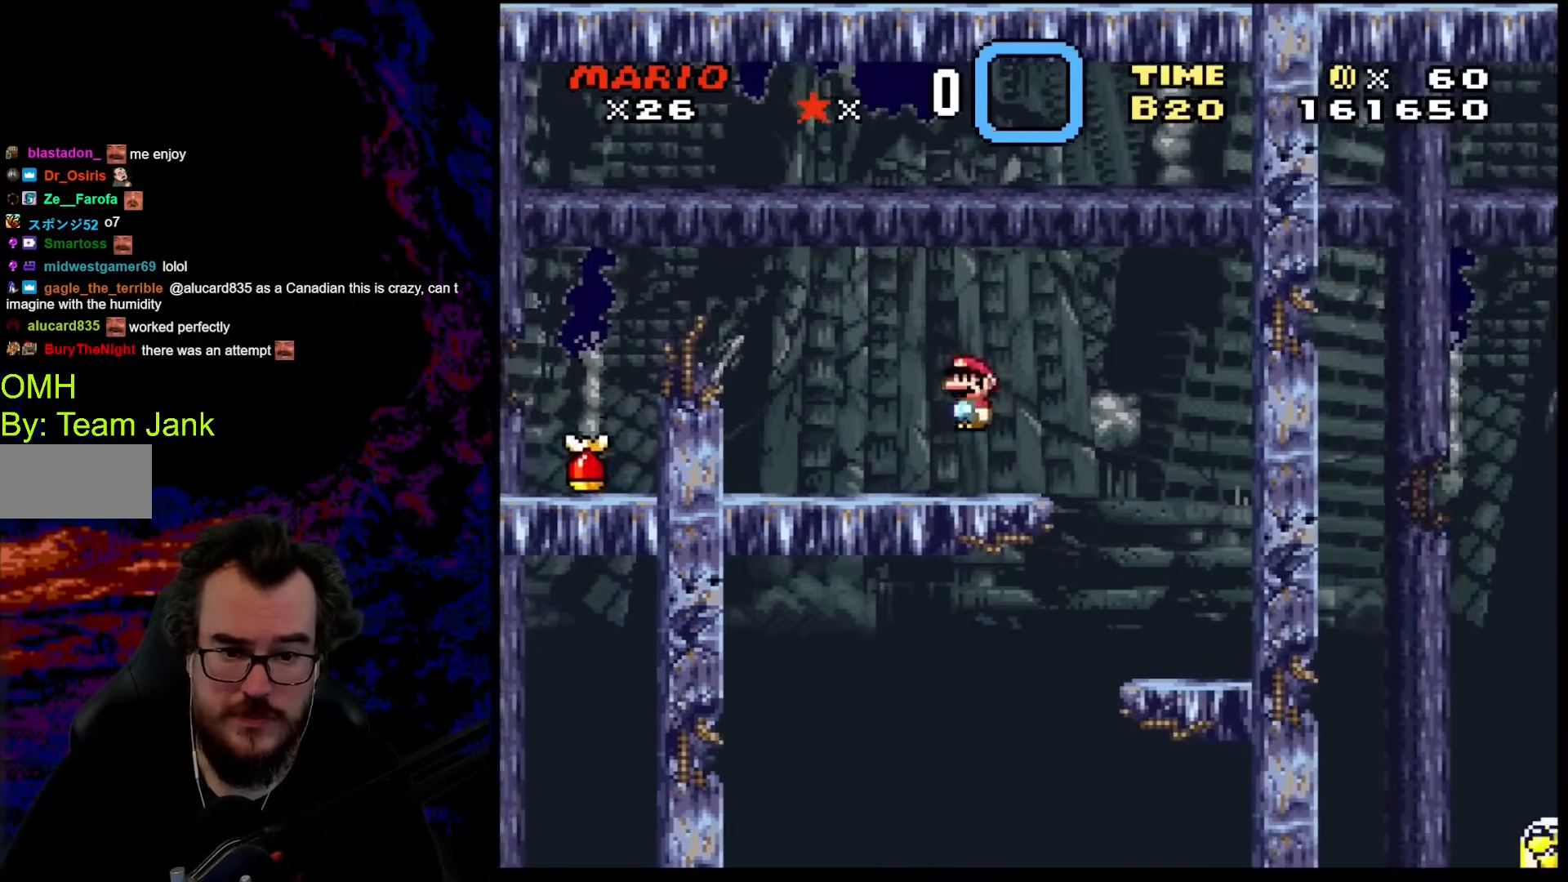
{"buttons": ["A", "X", "DPAD_LEFT"], "events": [[68, "A", "up"], [375, "A", "down"], [444, "DPAD_DOWN", "down"], [461, "DPAD_LEFT", "down"], [461, "DPAD_RIGHT", "up"], [478, "DPAD_DOWN", "up"]]}
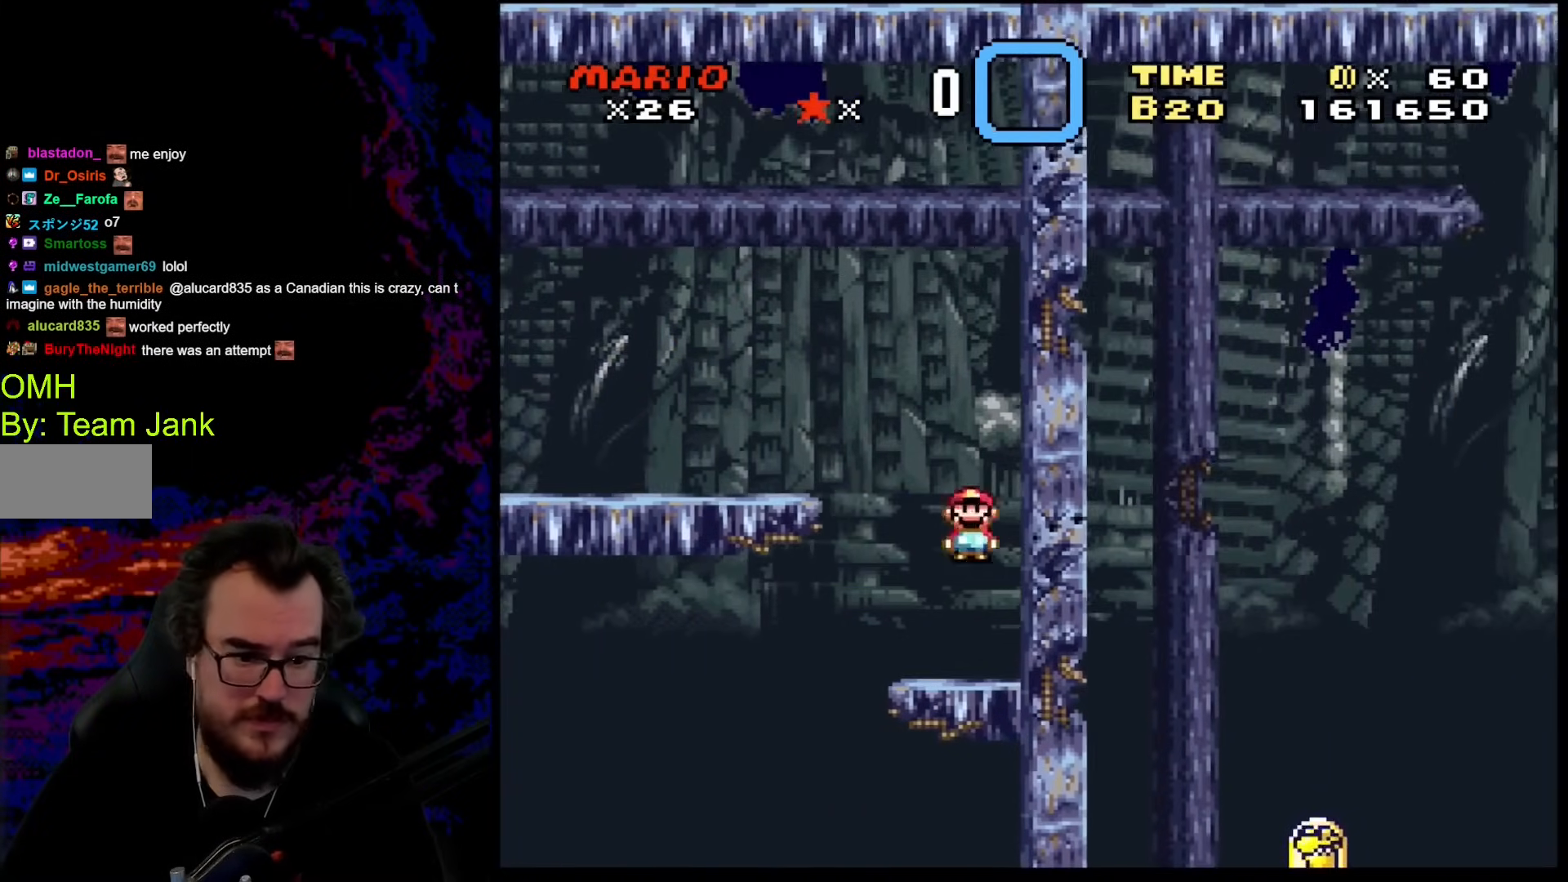
{"buttons": ["X"], "events": [[85, "DPAD_LEFT", "up"], [495, "A", "up"]]}
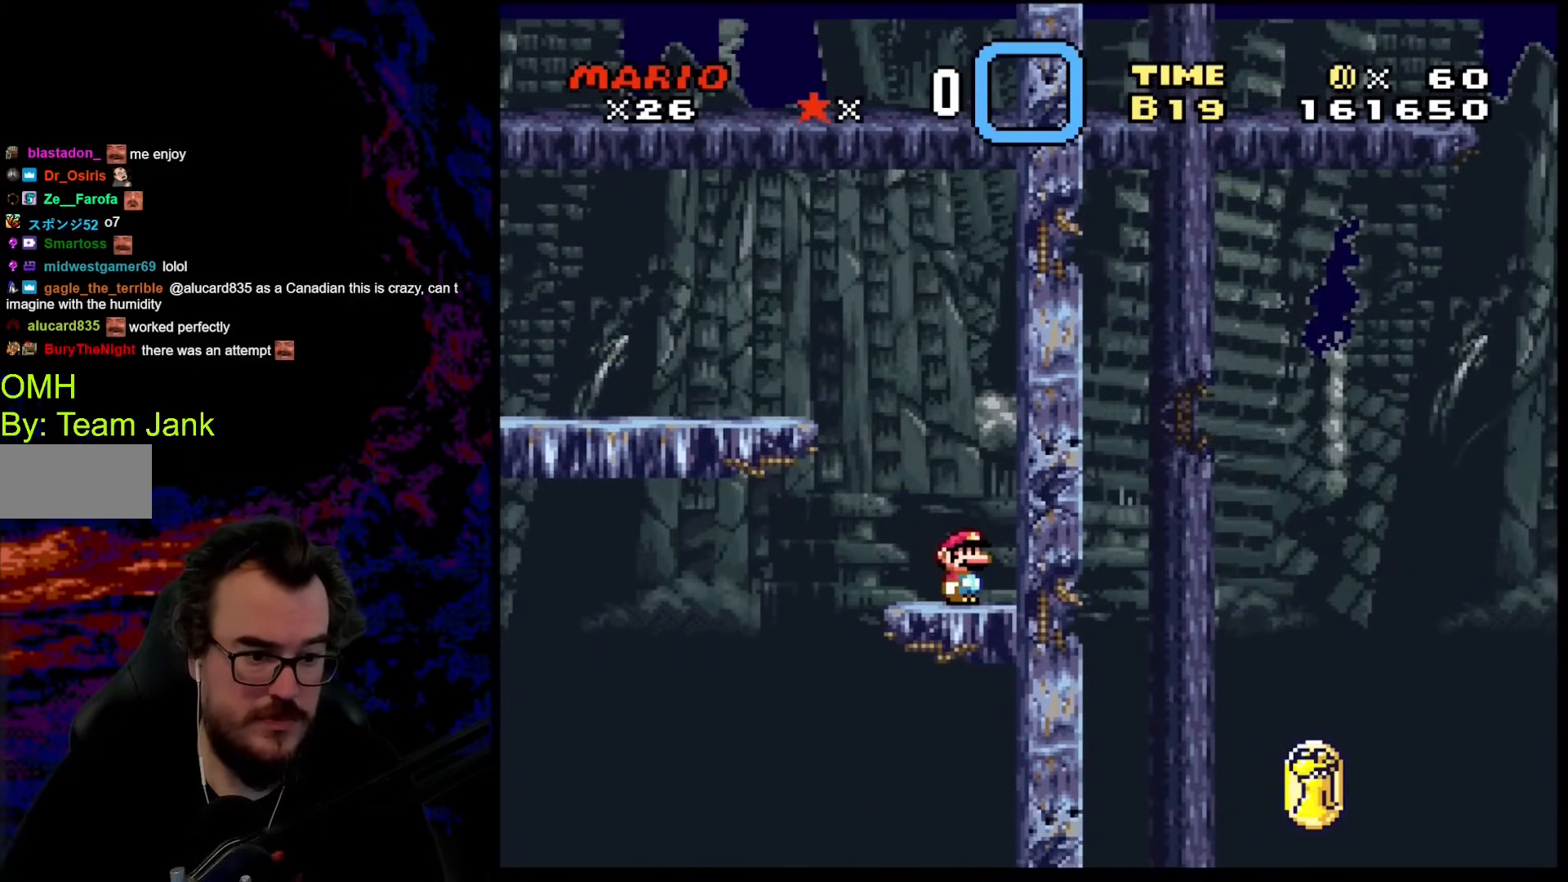
{"buttons": ["X", "DPAD_LEFT"], "events": [[325, "DPAD_LEFT", "down"]]}
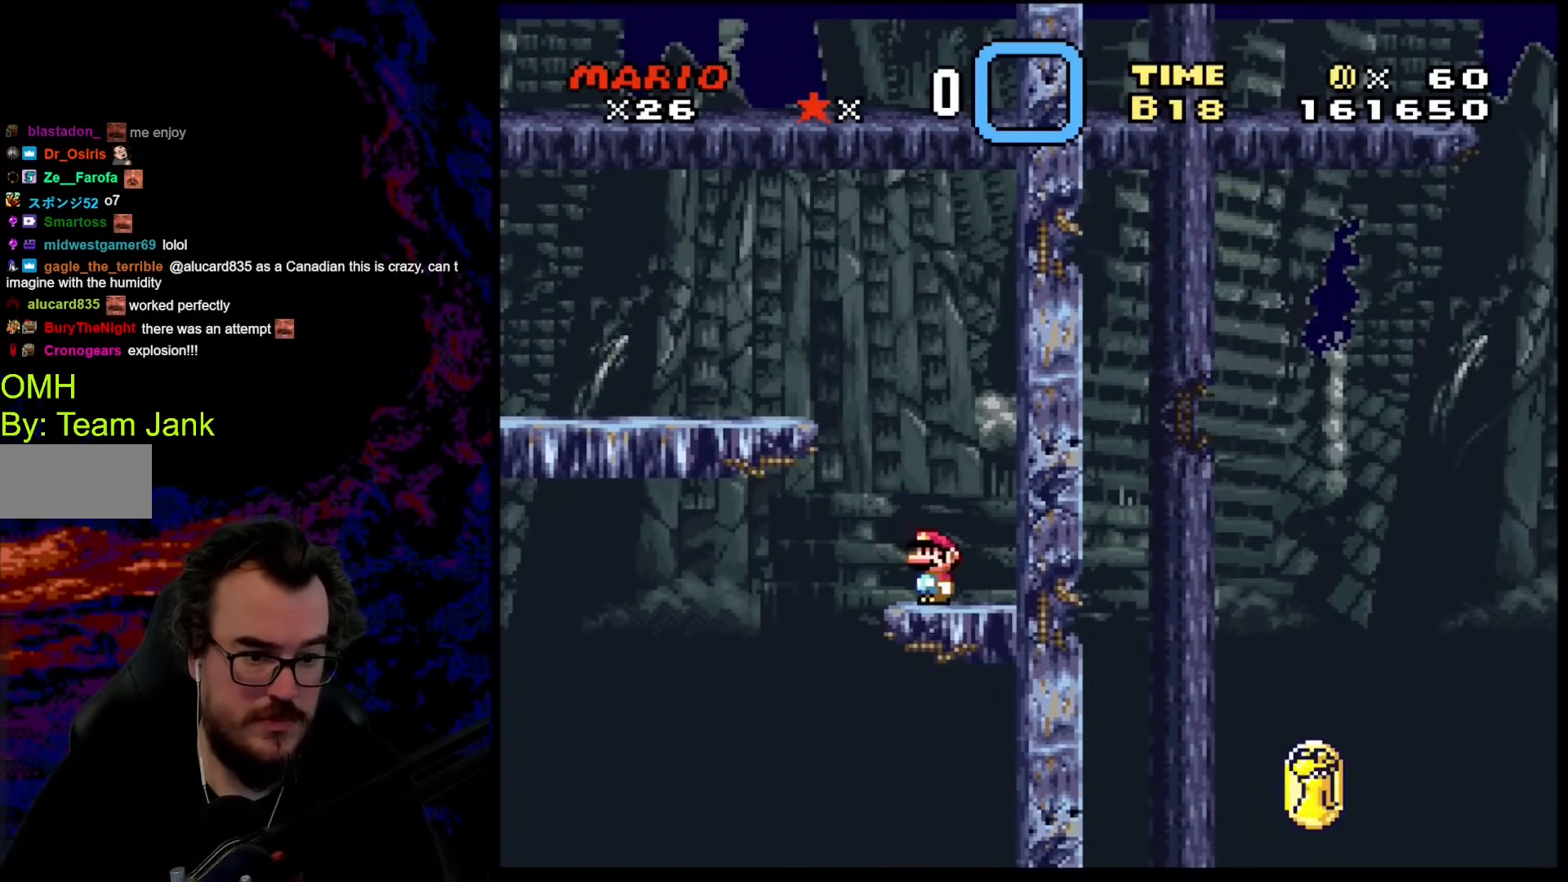
{"buttons": ["A", "X", "DPAD_RIGHT"], "events": [[188, "DPAD_LEFT", "up"], [205, "DPAD_RIGHT", "down"], [358, "A", "down"]]}
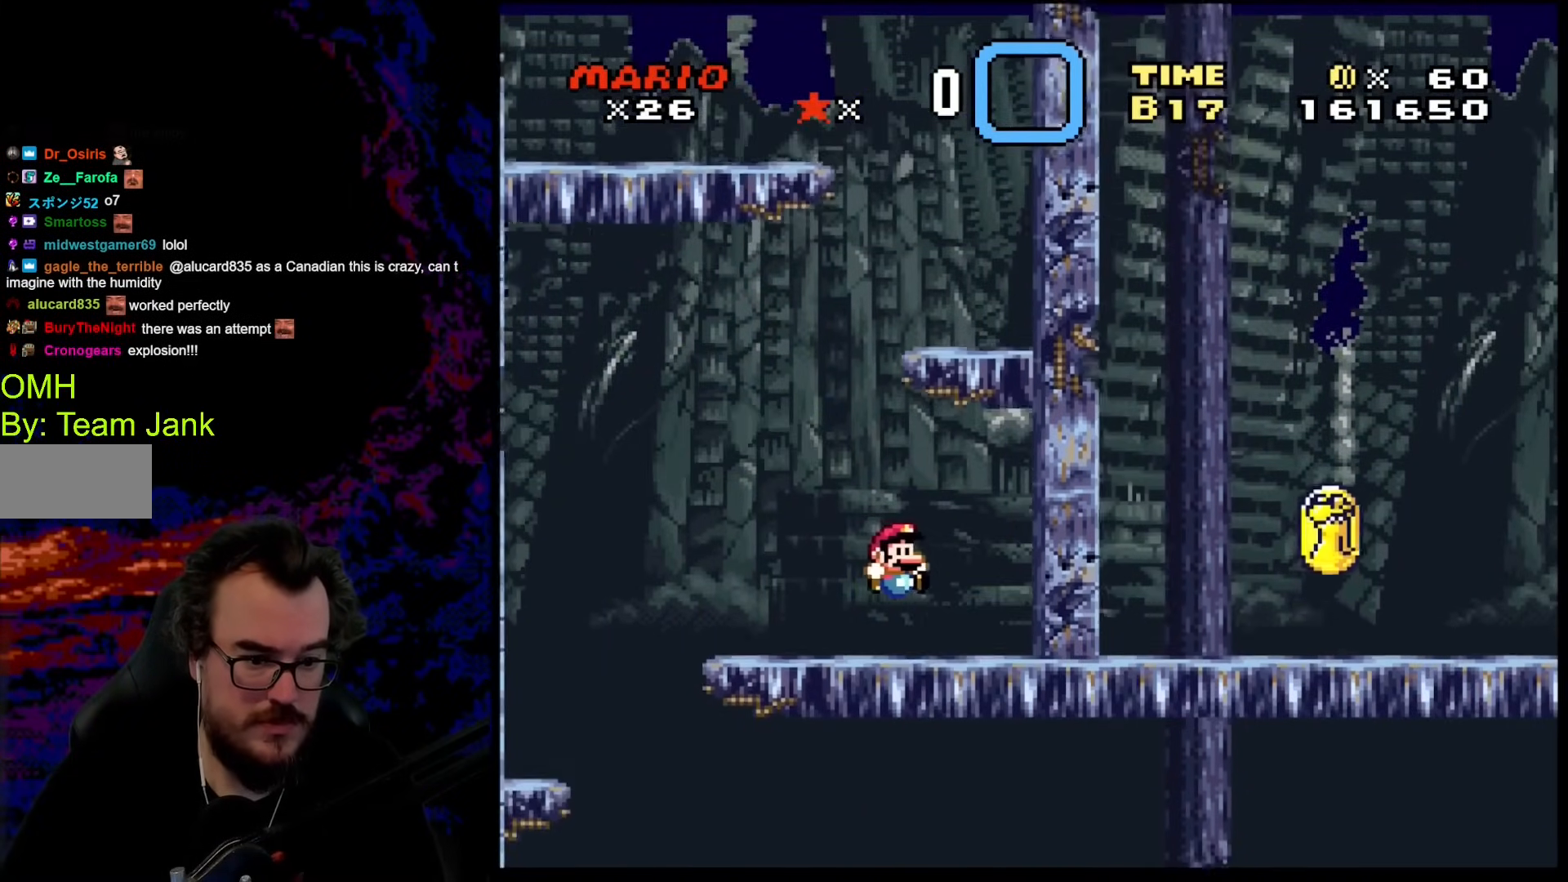
{"buttons": ["A", "X", "DPAD_LEFT"], "events": [[239, "DPAD_DOWN", "down"], [239, "DPAD_RIGHT", "up"], [256, "DPAD_DOWN", "up"], [256, "DPAD_LEFT", "down"]]}
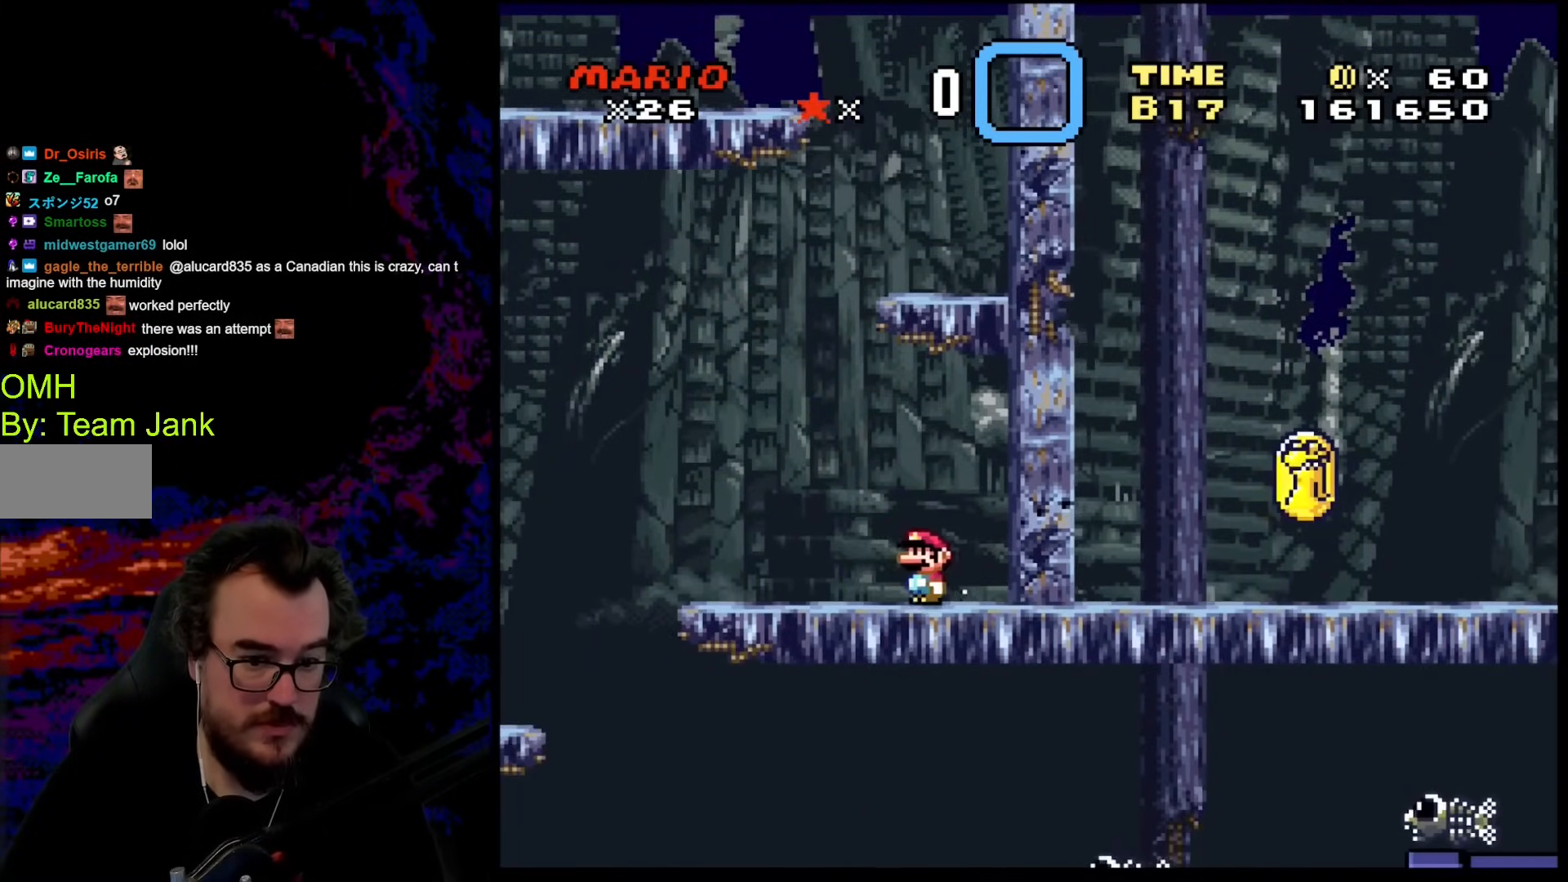
{"buttons": ["X", "DPAD_LEFT"], "events": [[18, "A", "up"], [222, "A", "down"], [308, "A", "up"]]}
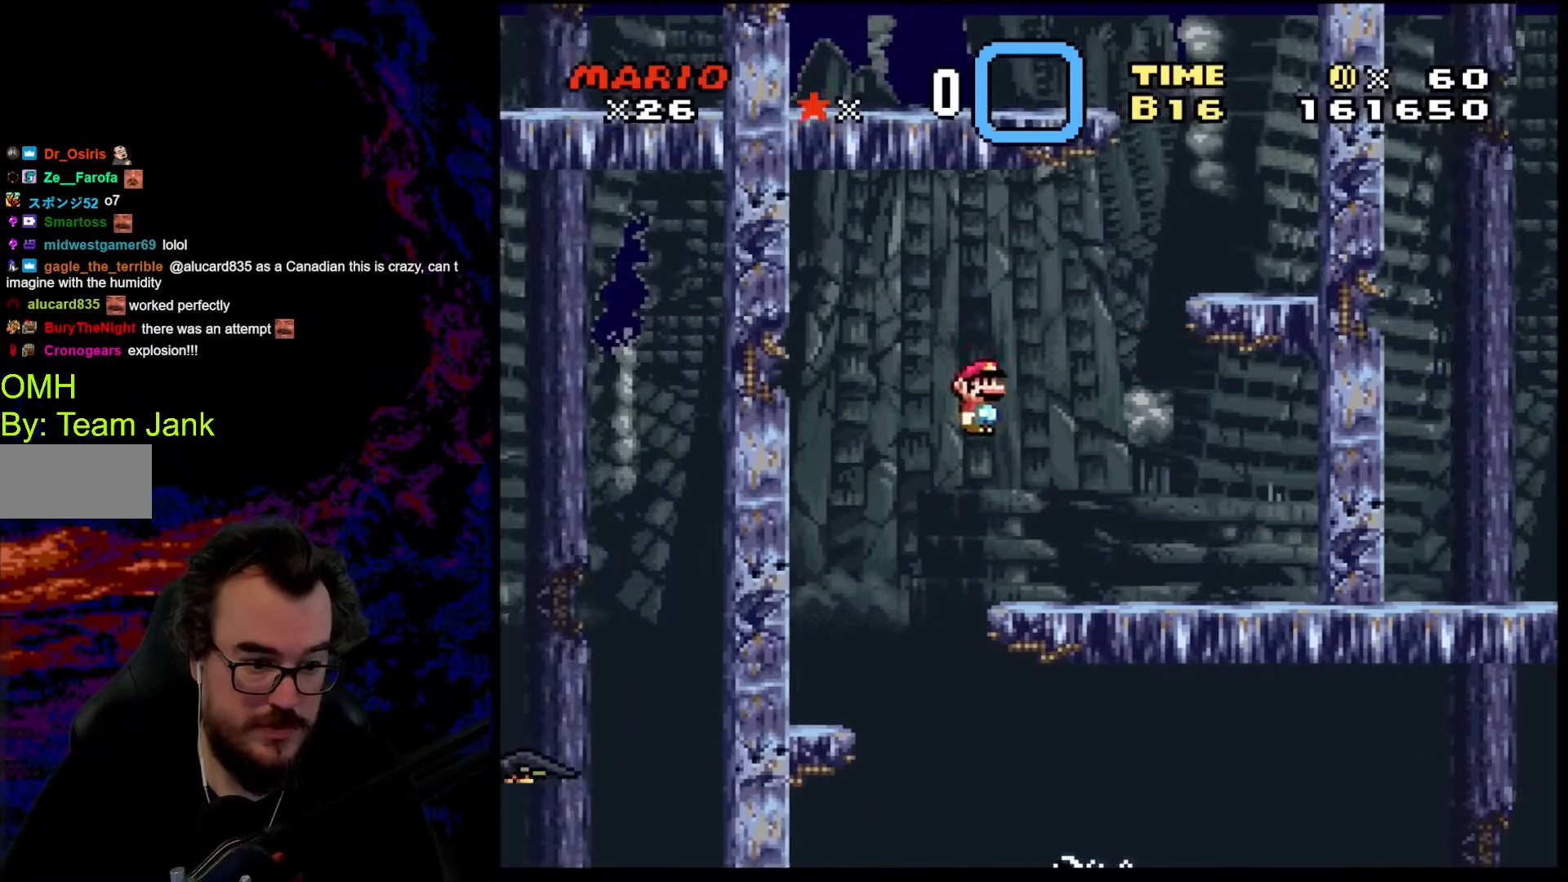
{"buttons": ["A", "X"], "events": [[85, "A", "down"], [273, "DPAD_LEFT", "up"]]}
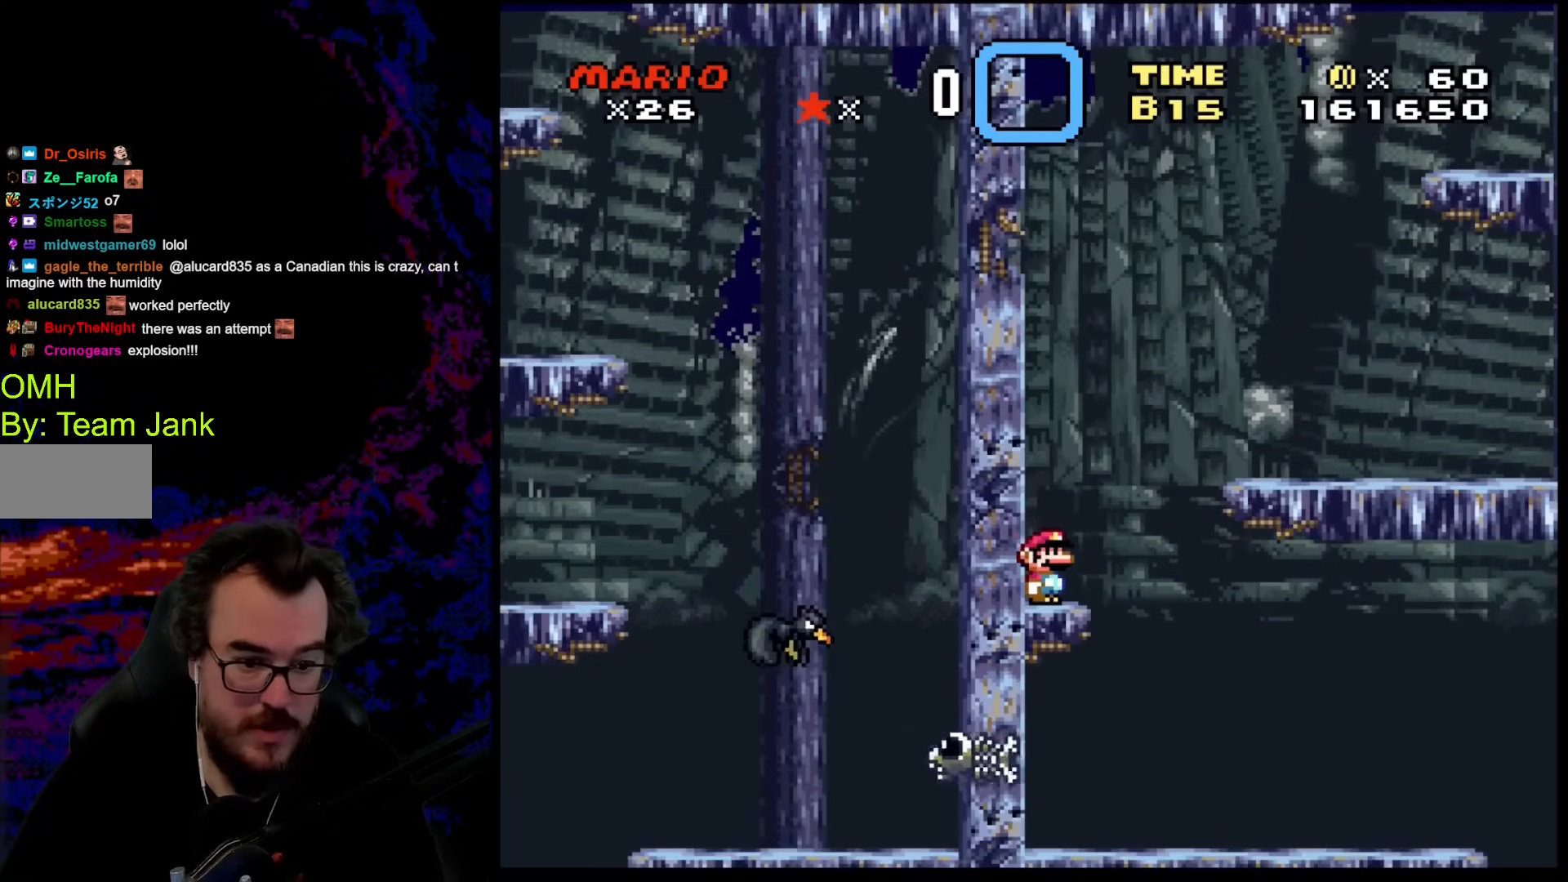
{"buttons": ["X", "DPAD_RIGHT"], "events": [[222, "A", "up"], [461, "DPAD_RIGHT", "down"]]}
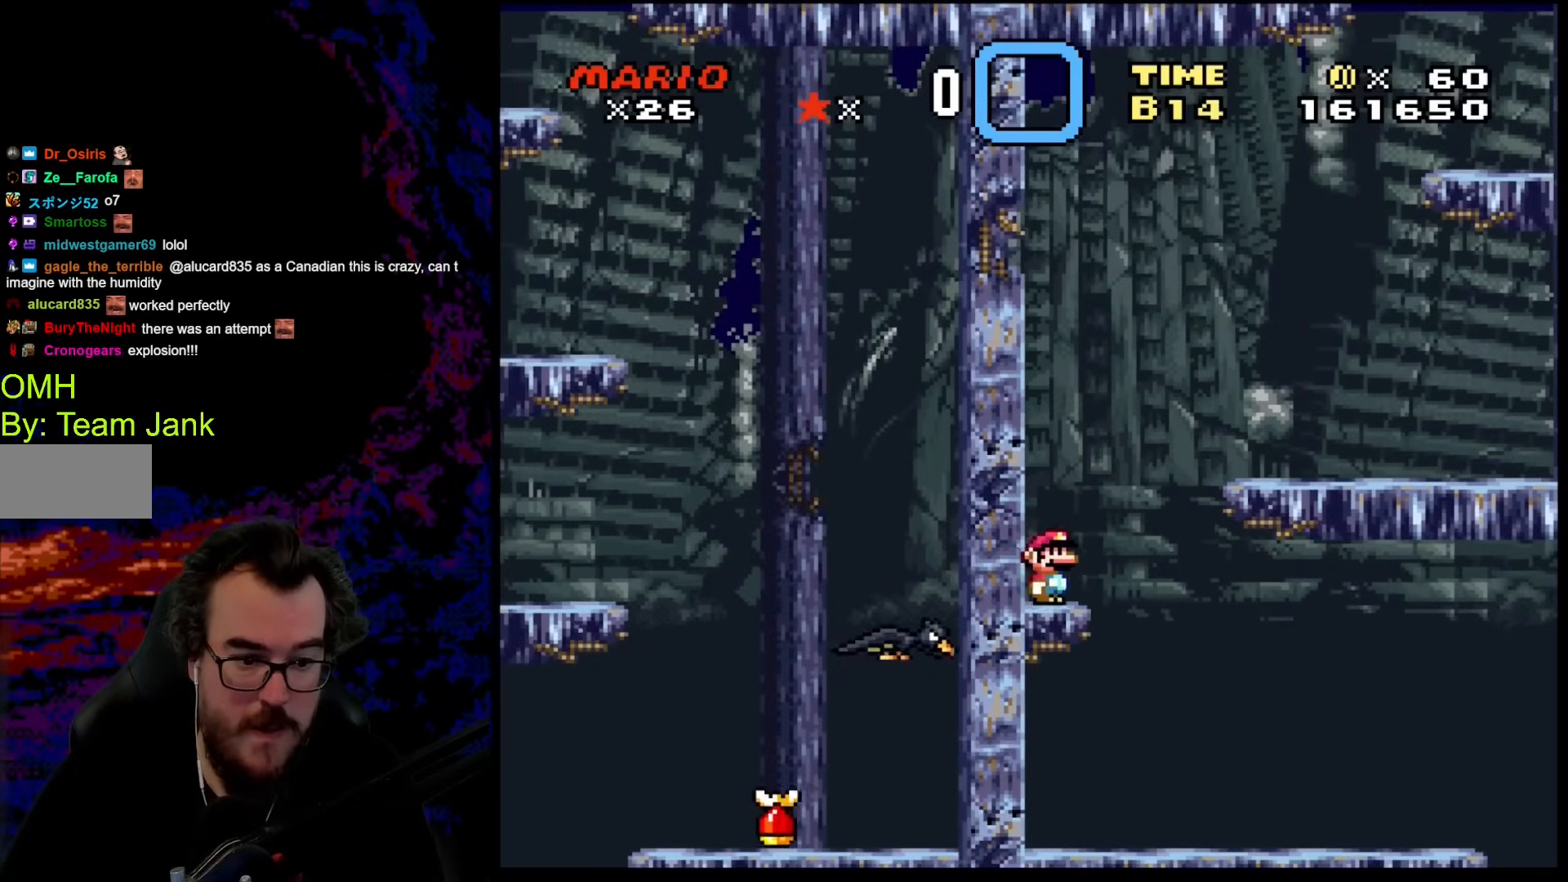
{"buttons": ["X", "DPAD_RIGHT"], "events": []}
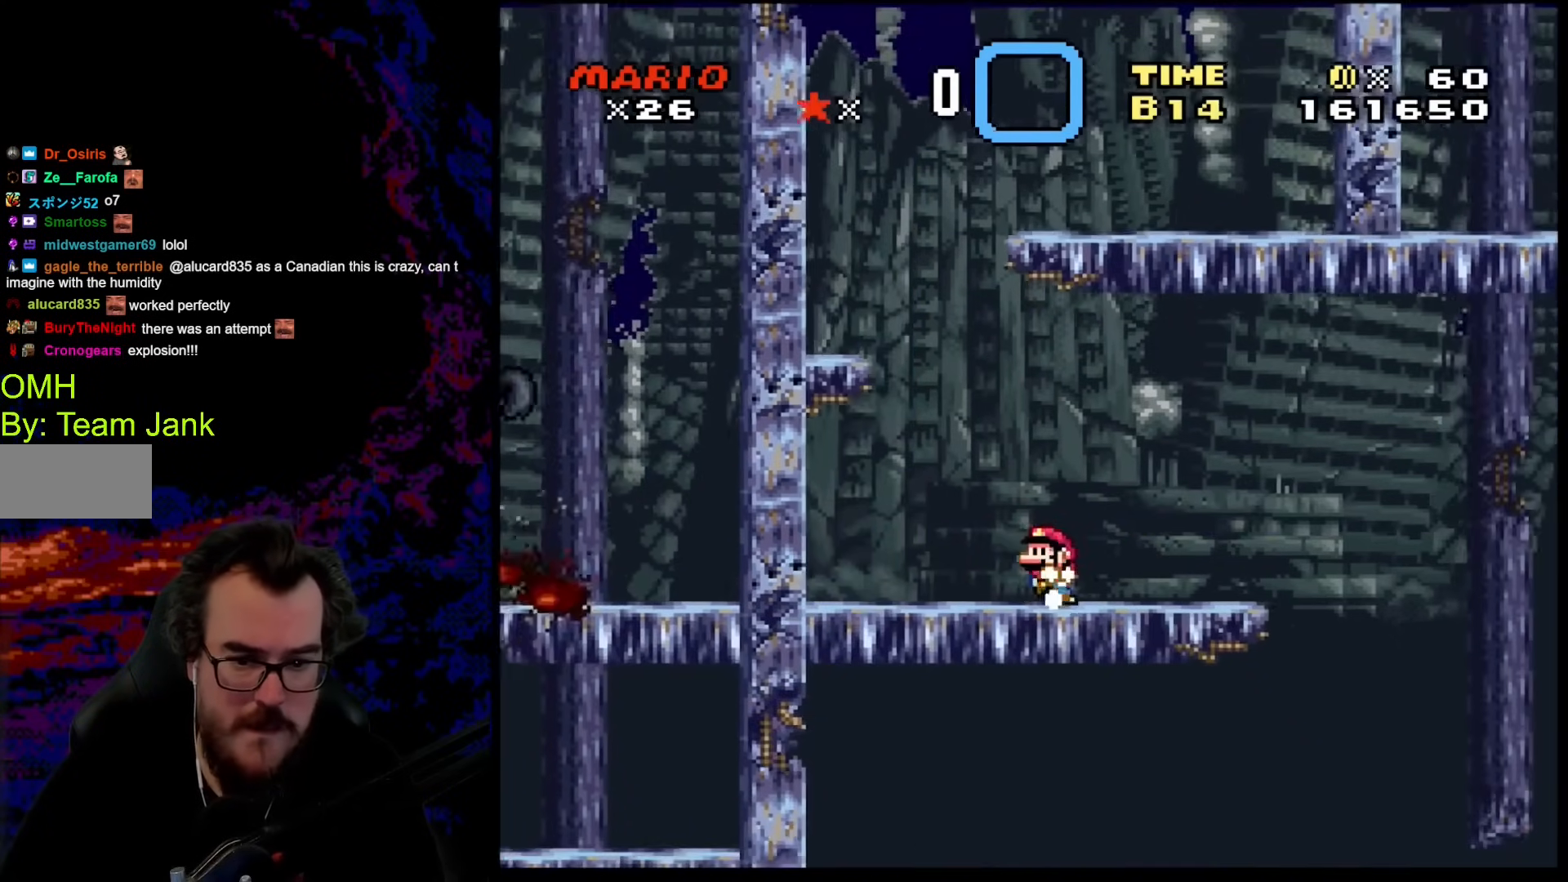
{"buttons": ["X"], "events": [[17, "DPAD_LEFT", "down"], [17, "DPAD_RIGHT", "up"], [188, "DPAD_LEFT", "up"], [222, "DPAD_RIGHT", "down"], [342, "DPAD_RIGHT", "up"]]}
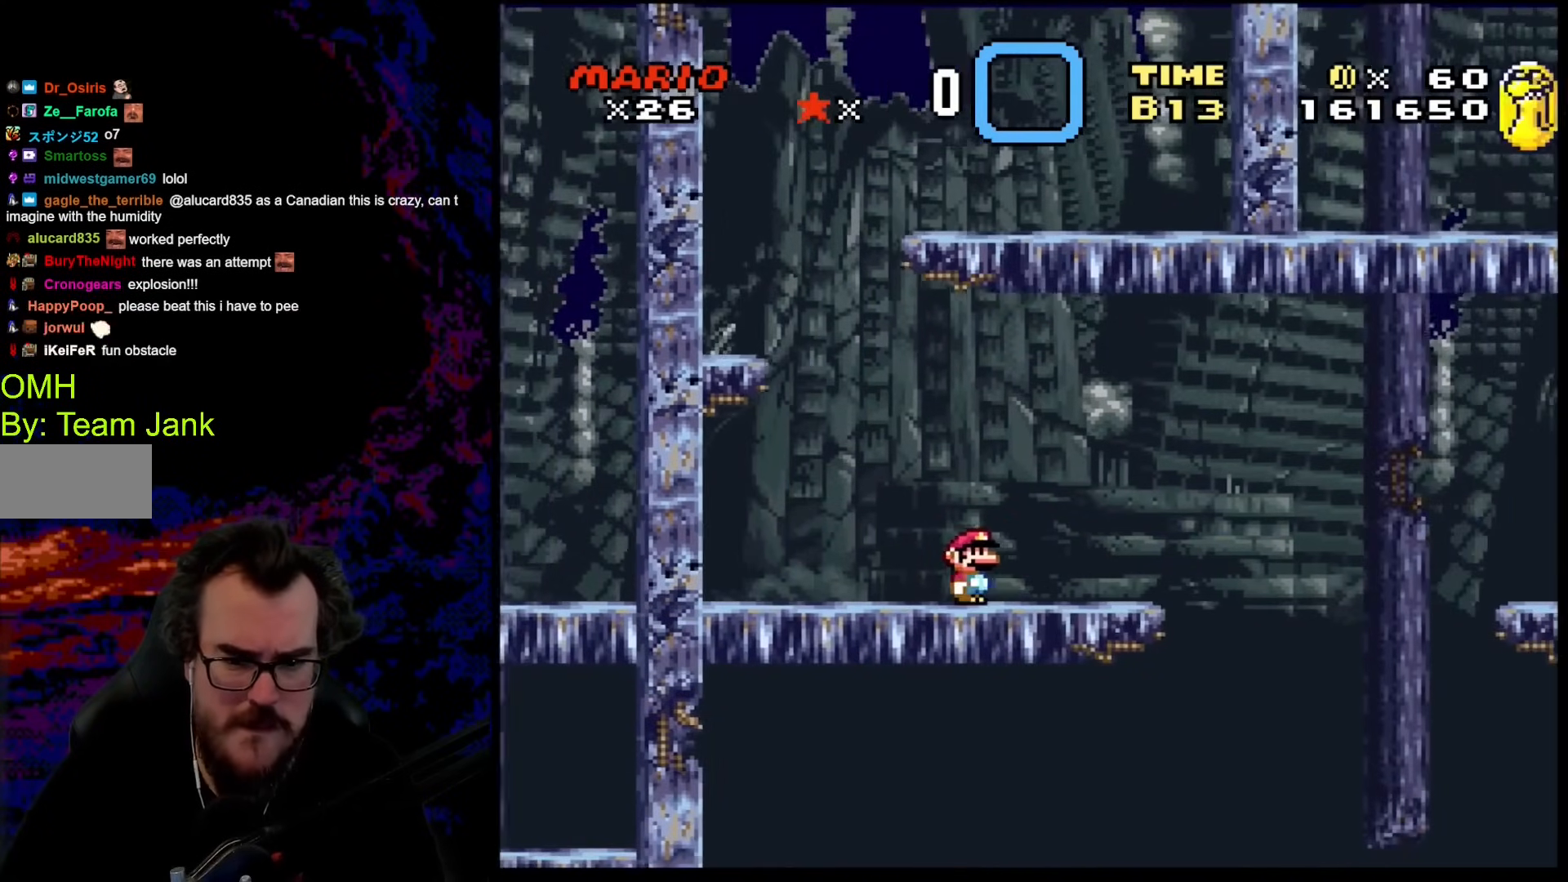
{"buttons": ["X"], "events": [[51, "DPAD_RIGHT", "down"], [222, "DPAD_RIGHT", "up"]]}
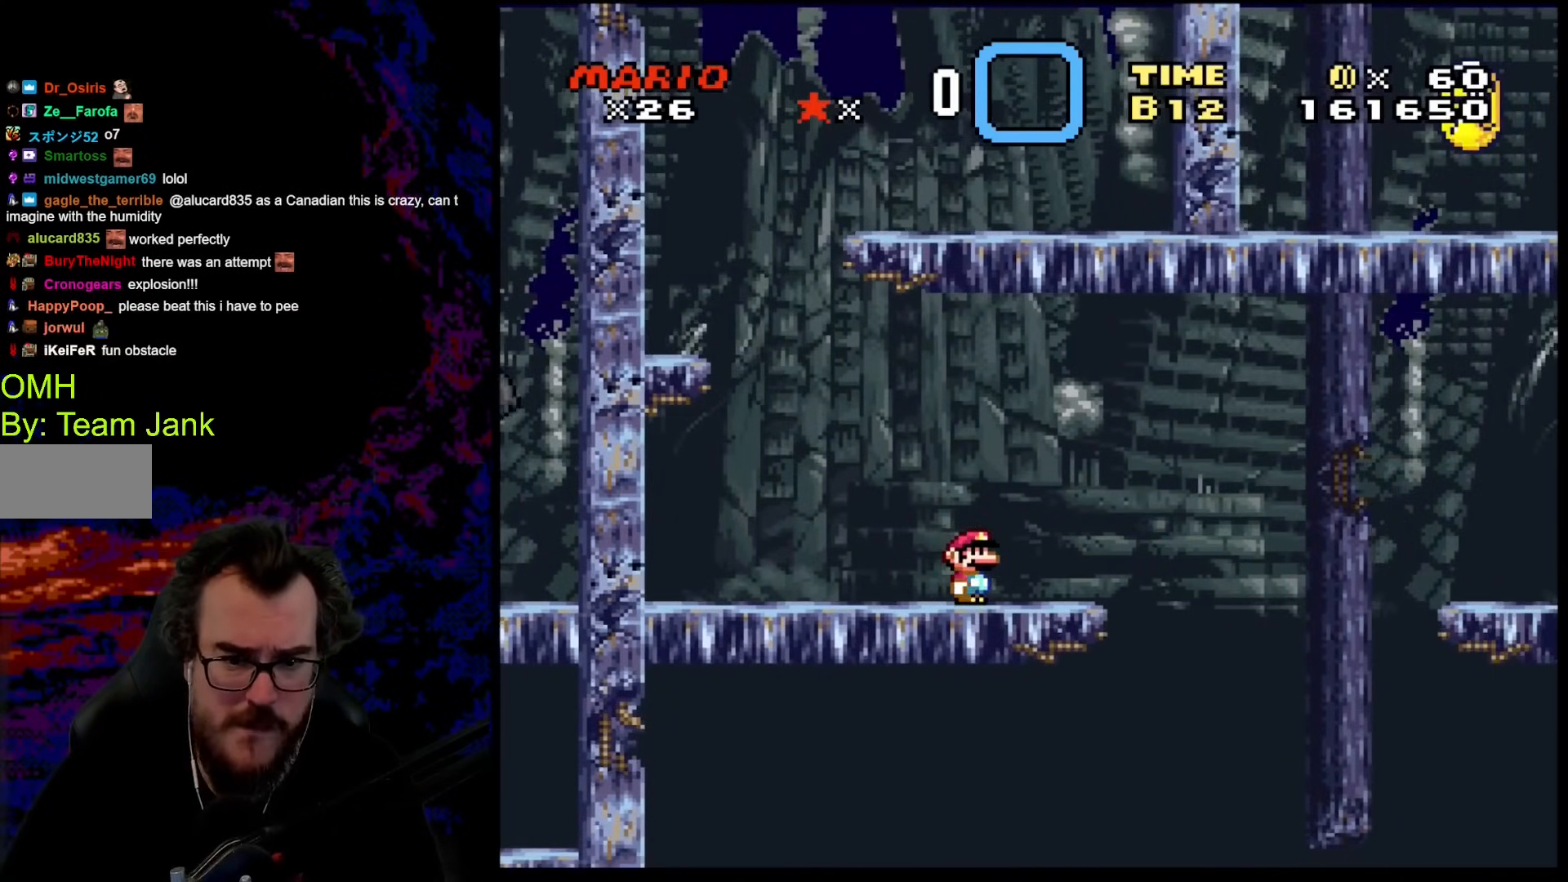
{"buttons": ["X", "DPAD_RIGHT"], "events": [[290, "DPAD_RIGHT", "down"]]}
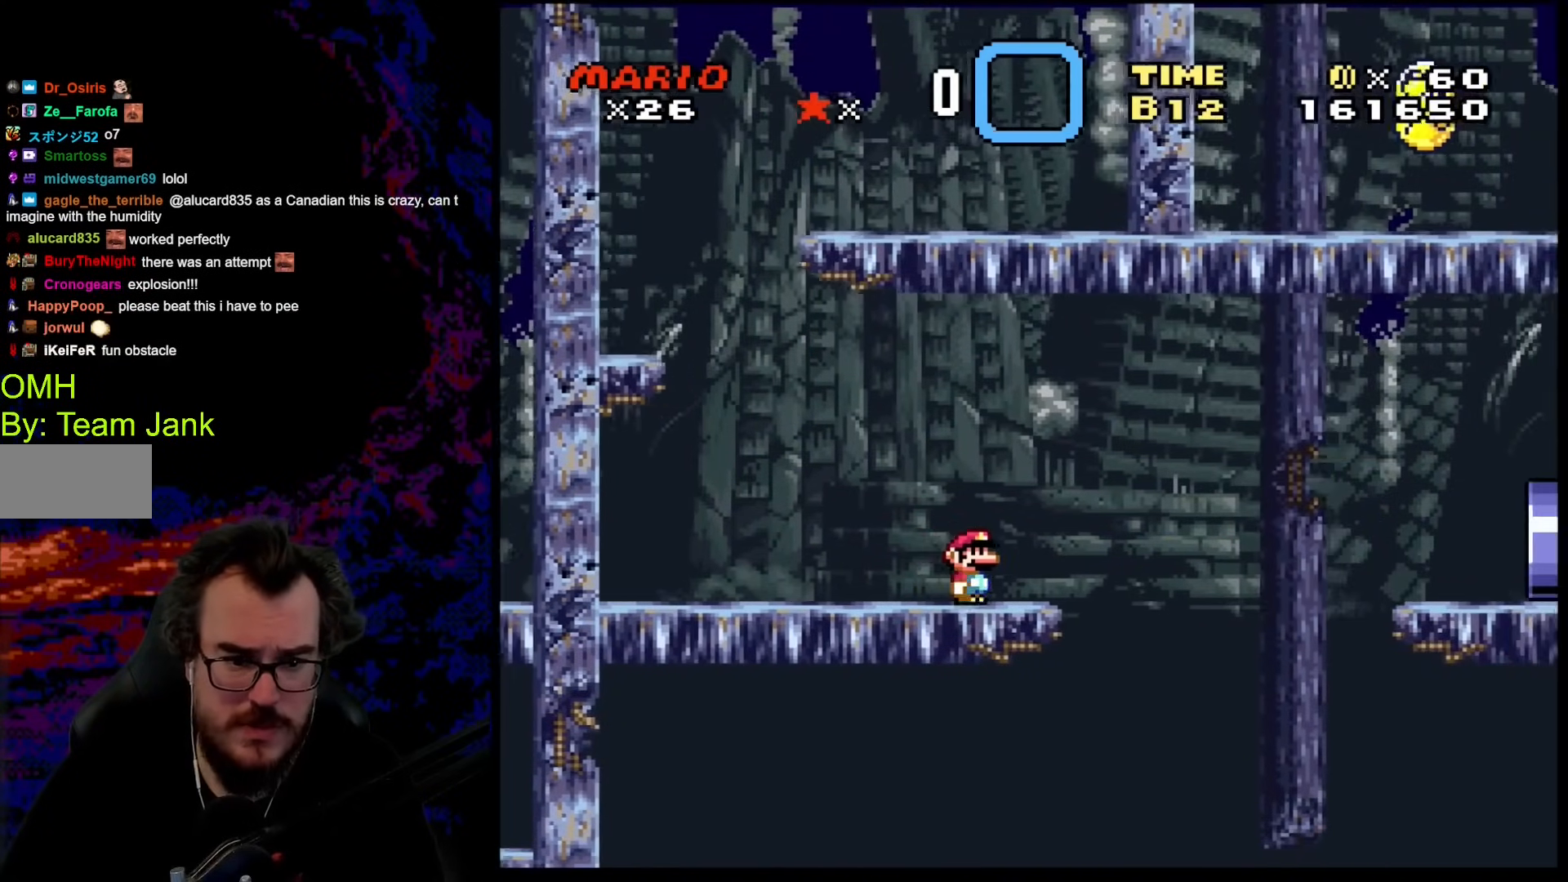
{"buttons": ["A", "X", "DPAD_RIGHT"], "events": [[171, "A", "down"], [307, "A", "up"], [376, "A", "down"]]}
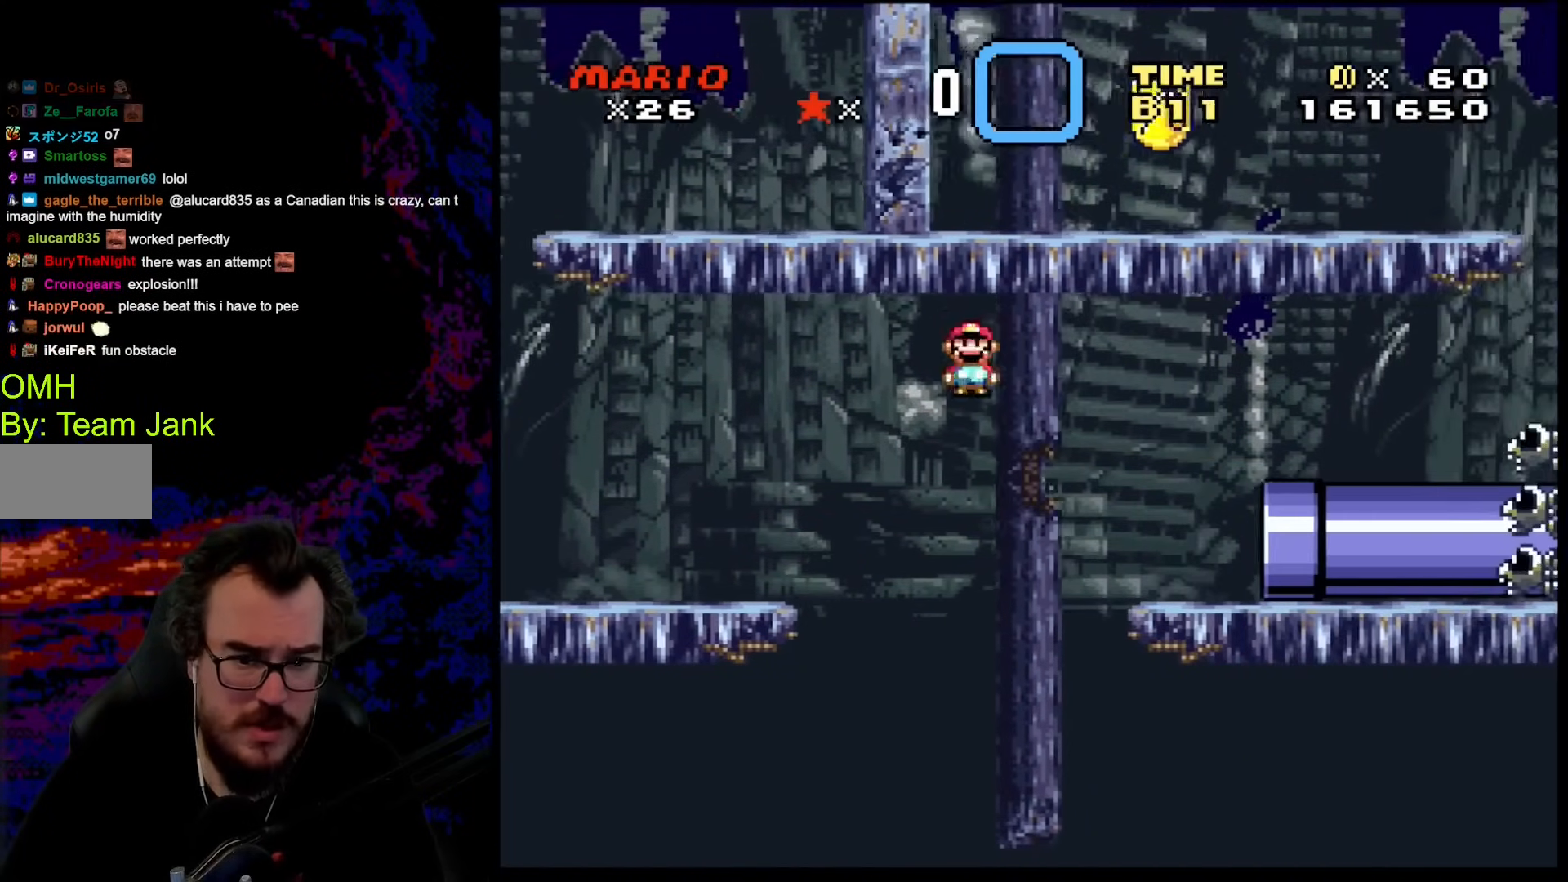
{"buttons": ["X", "DPAD_LEFT"], "events": [[291, "DPAD_RIGHT", "up"], [479, "A", "up"], [479, "DPAD_LEFT", "down"]]}
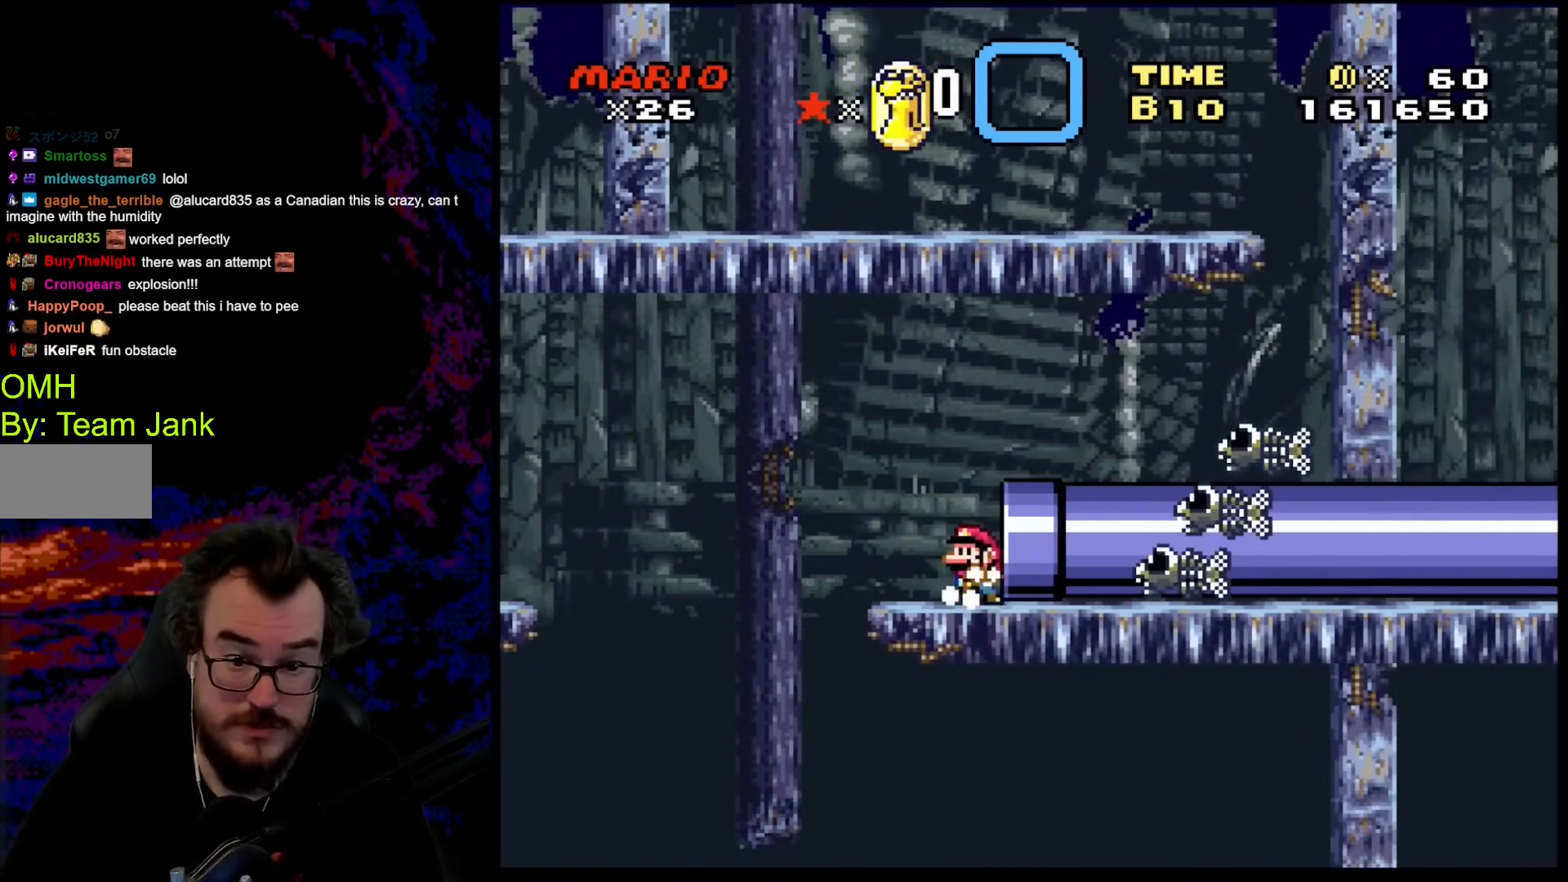
{"buttons": ["A", "X", "DPAD_RIGHT"], "events": [[119, "DPAD_LEFT", "up"], [307, "A", "down"], [324, "DPAD_RIGHT", "down"]]}
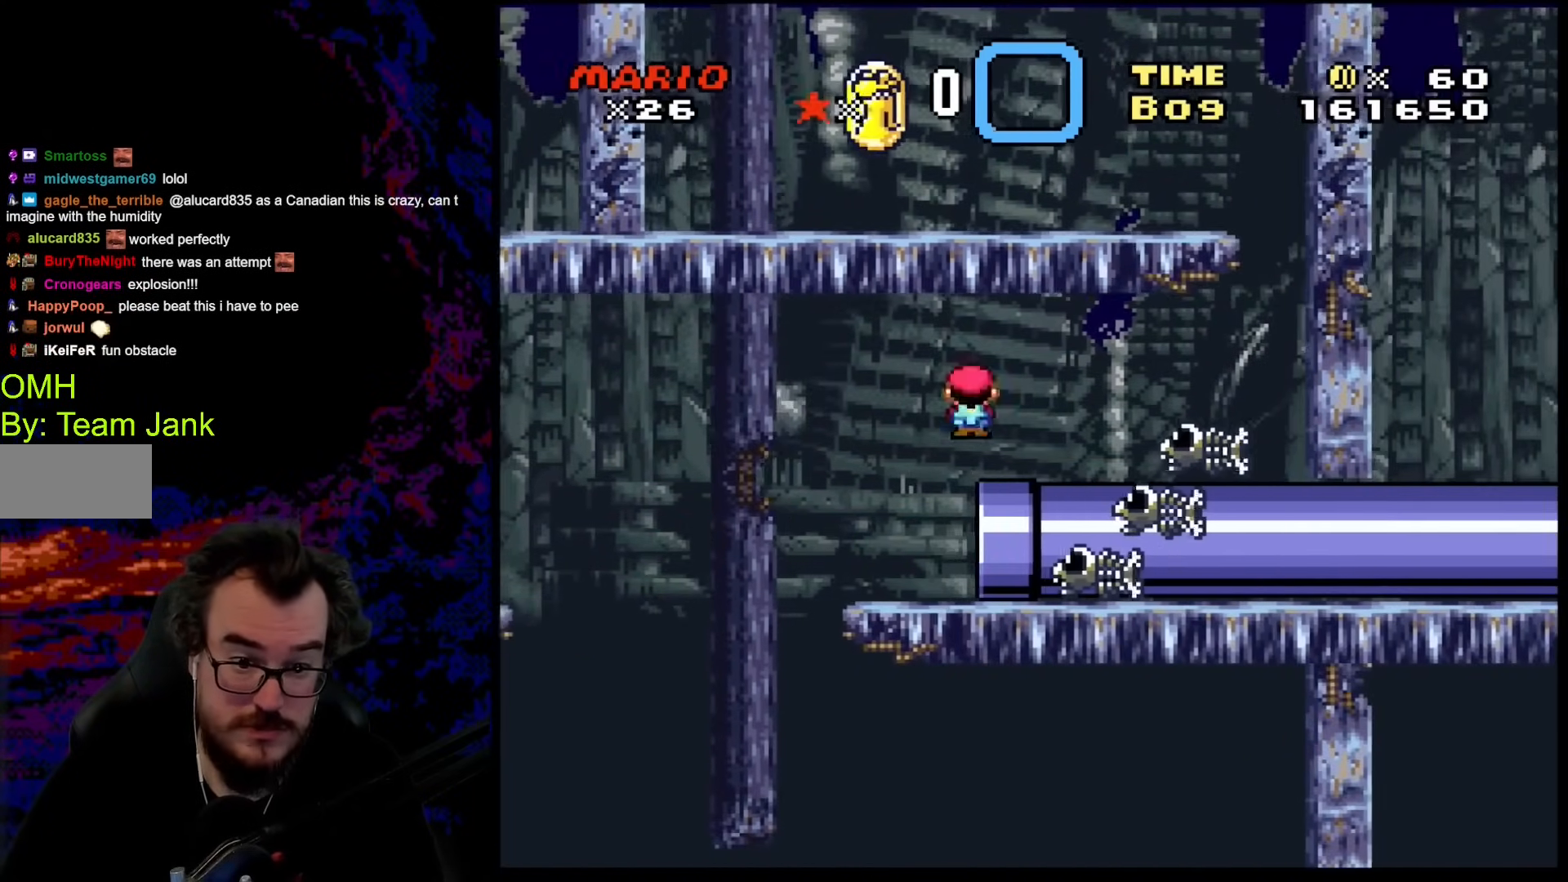
{"buttons": ["X", "DPAD_RIGHT"], "events": [[478, "A", "up"]]}
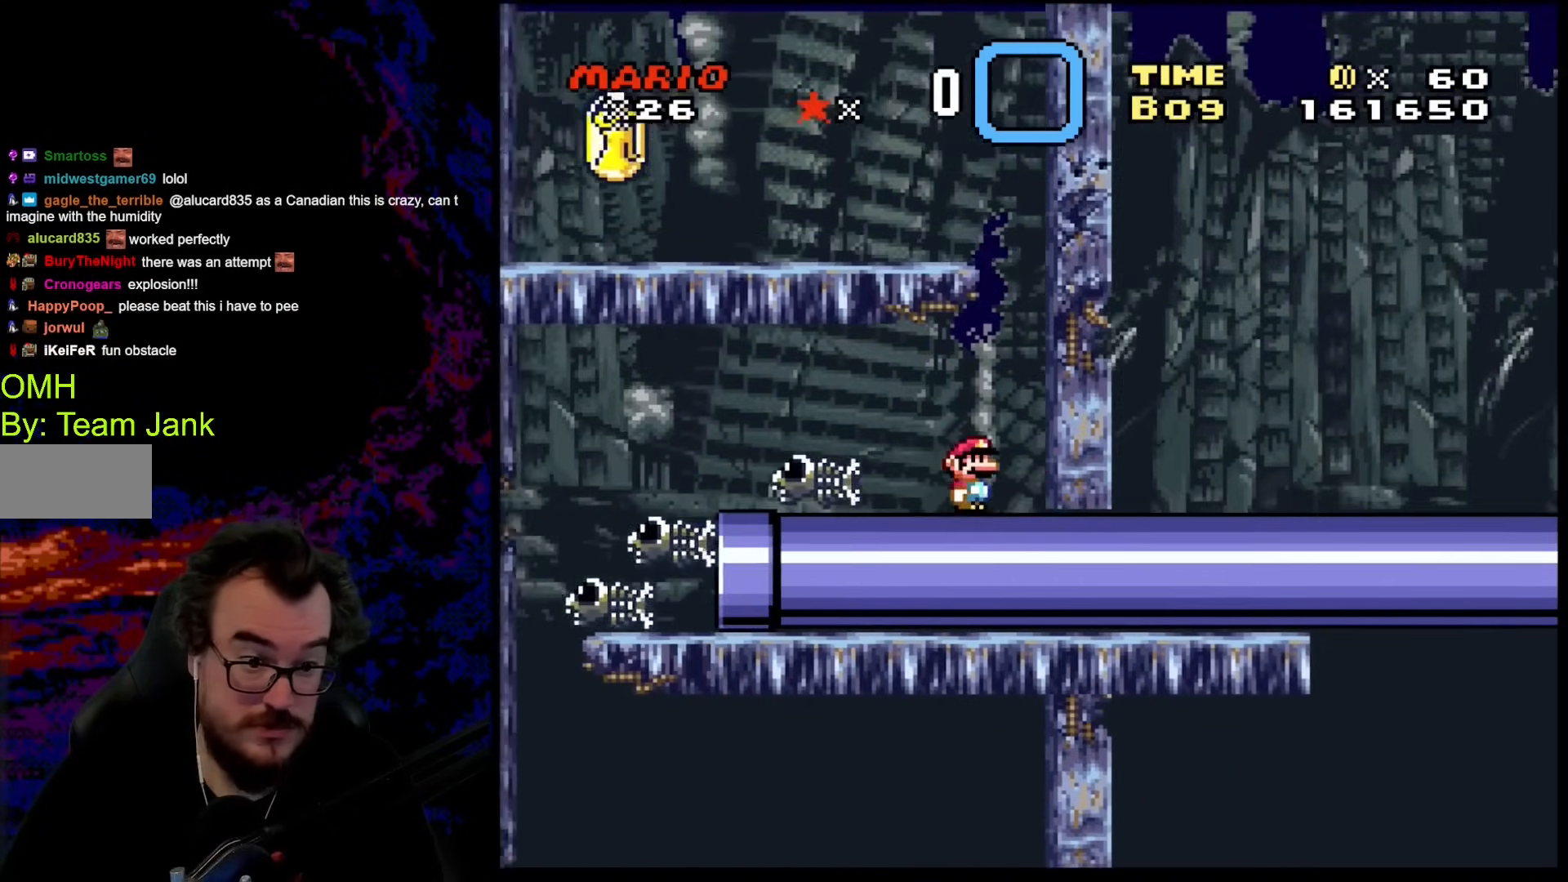
{"buttons": ["X"], "events": [[18, "DPAD_RIGHT", "up"]]}
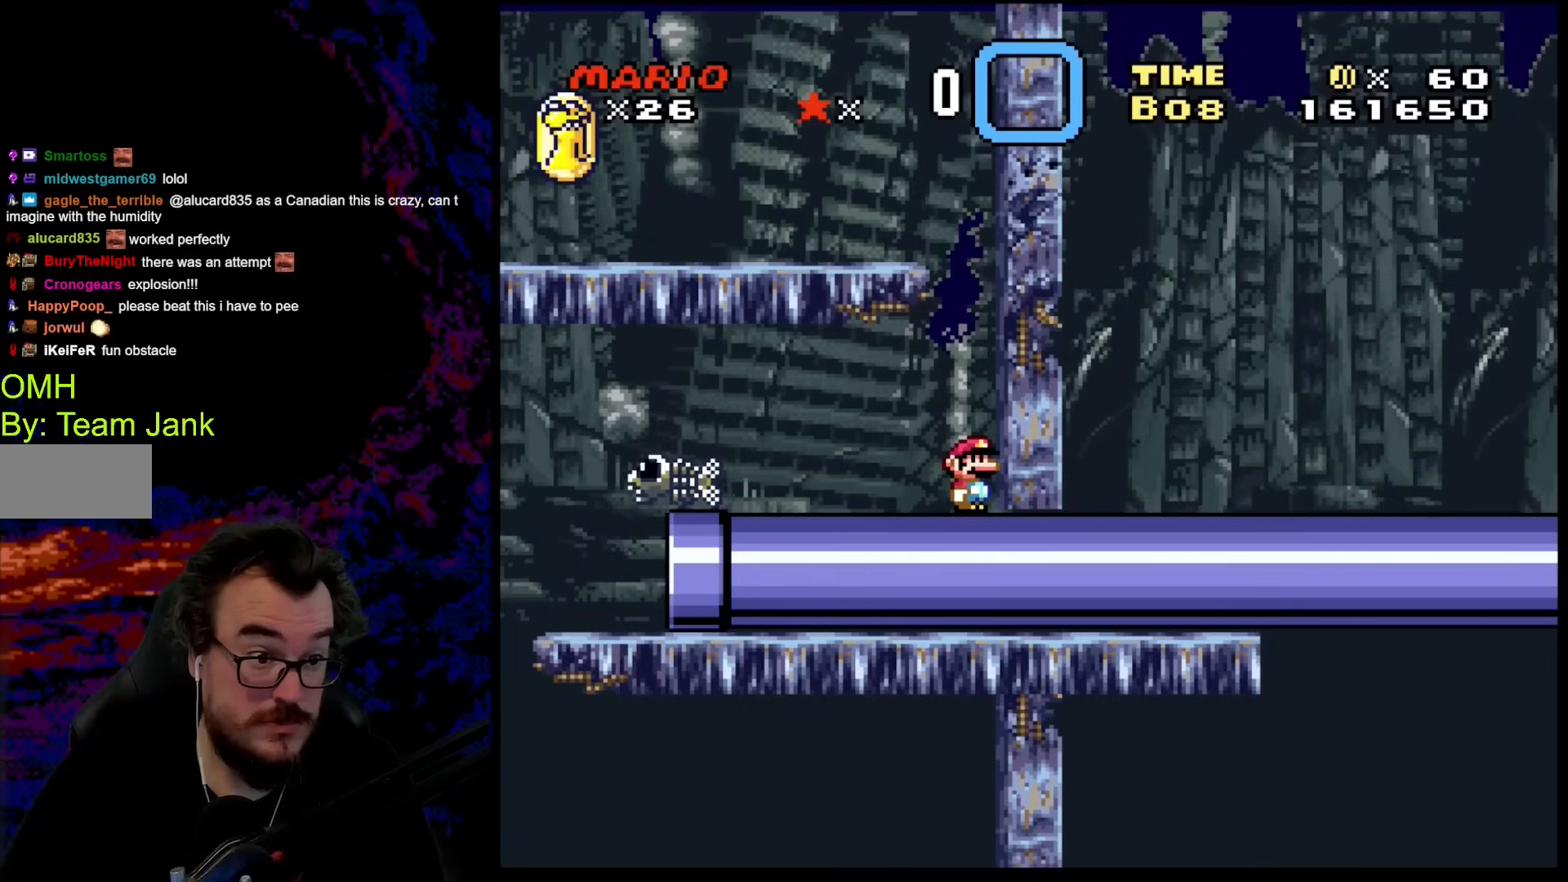
{"buttons": ["B", "Y"], "events": [[256, "X", "up"], [273, "X", "down"], [307, "X", "up"], [324, "Y", "down"], [359, "B", "down"]]}
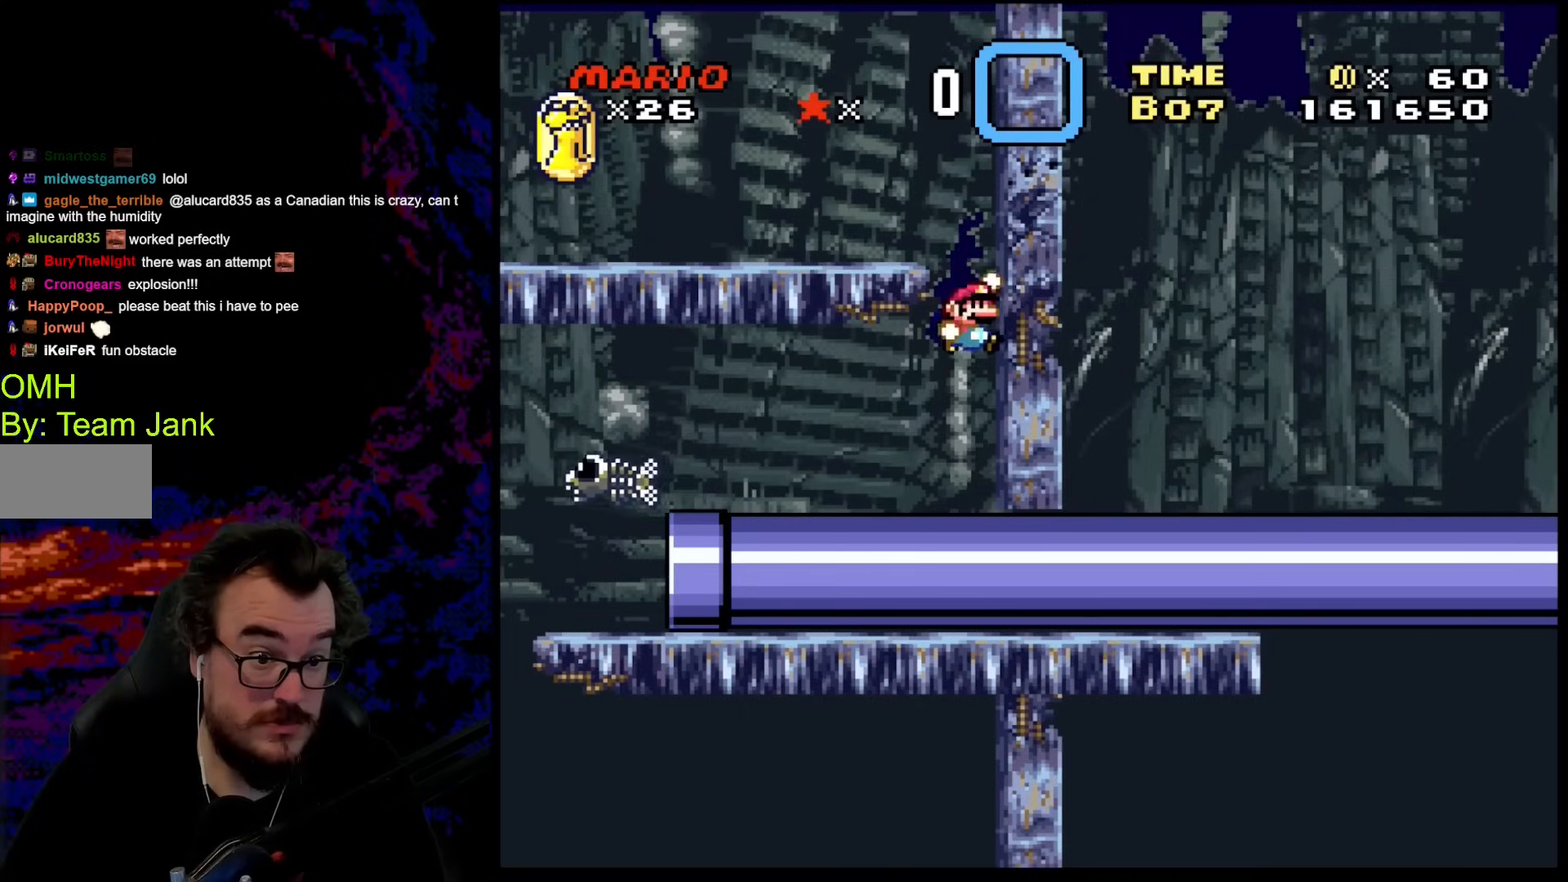
{"buttons": ["Y", "DPAD_RIGHT"], "events": [[86, "DPAD_LEFT", "down"], [325, "DPAD_LEFT", "up"], [427, "DPAD_RIGHT", "down"], [478, "B", "up"]]}
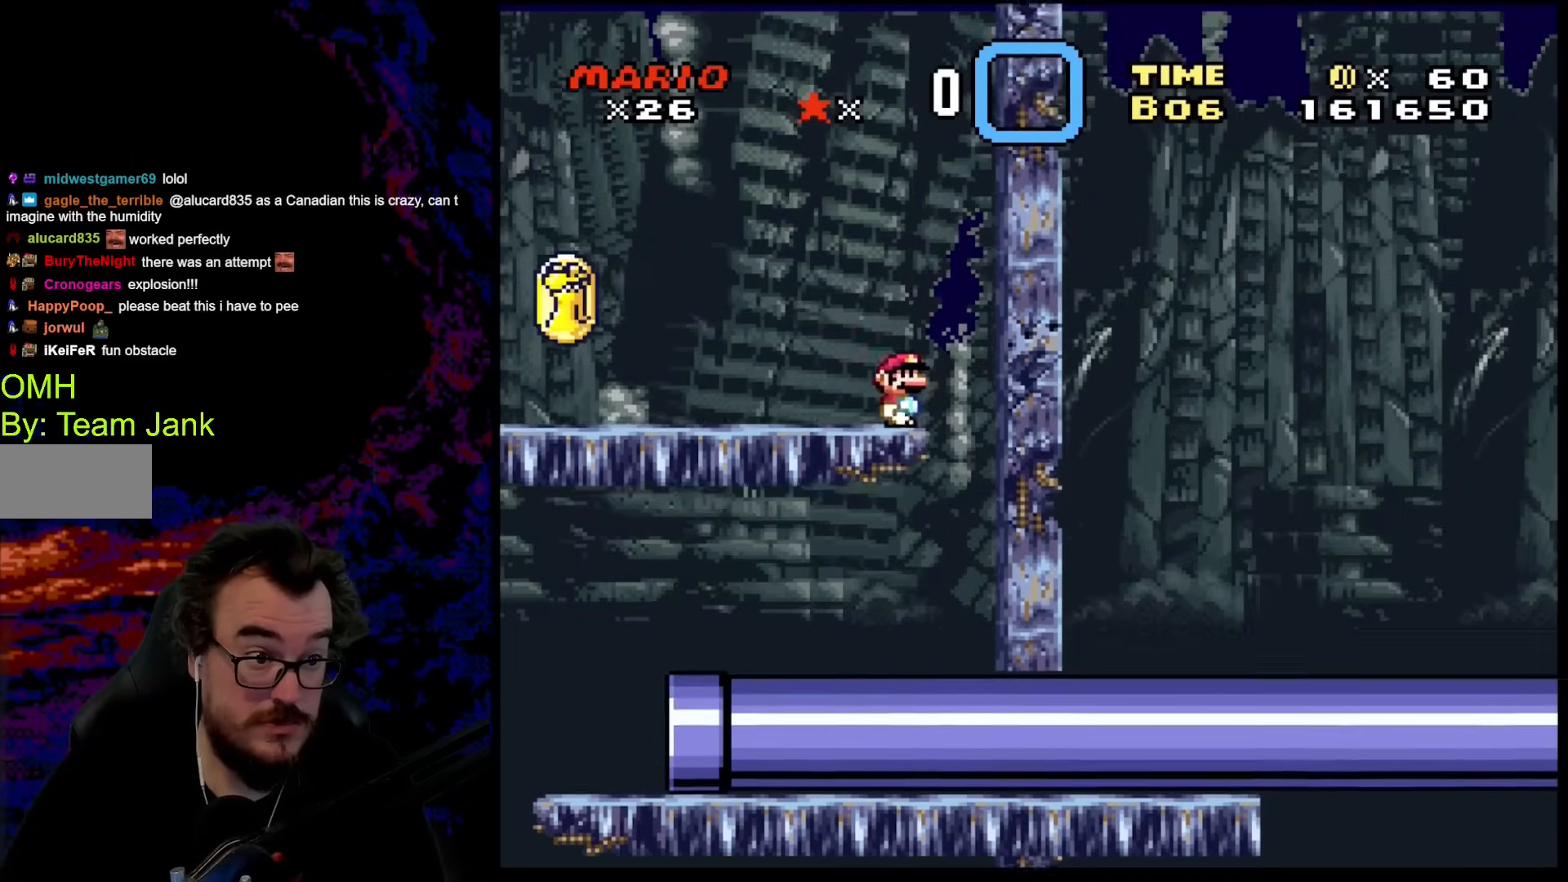
{"buttons": ["Y", "DPAD_LEFT"], "events": [[34, "DPAD_RIGHT", "up"], [187, "DPAD_LEFT", "down"]]}
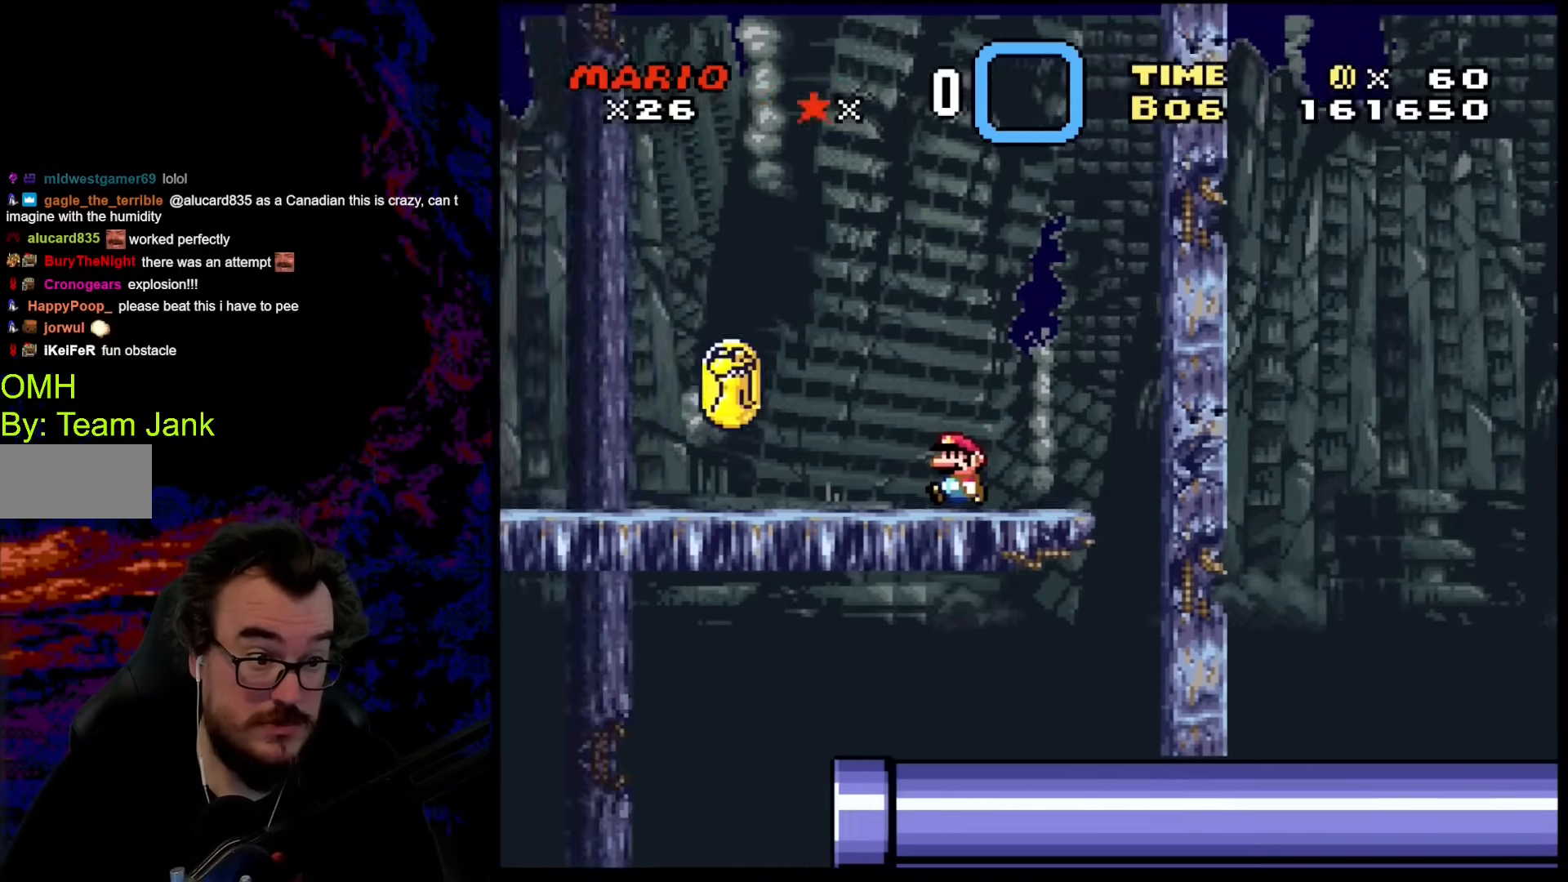
{"buttons": ["X", "DPAD_RIGHT"], "events": [[222, "X", "down"], [222, "Y", "up"], [290, "A", "down"], [290, "DPAD_LEFT", "up"], [342, "DPAD_RIGHT", "down"], [478, "A", "up"]]}
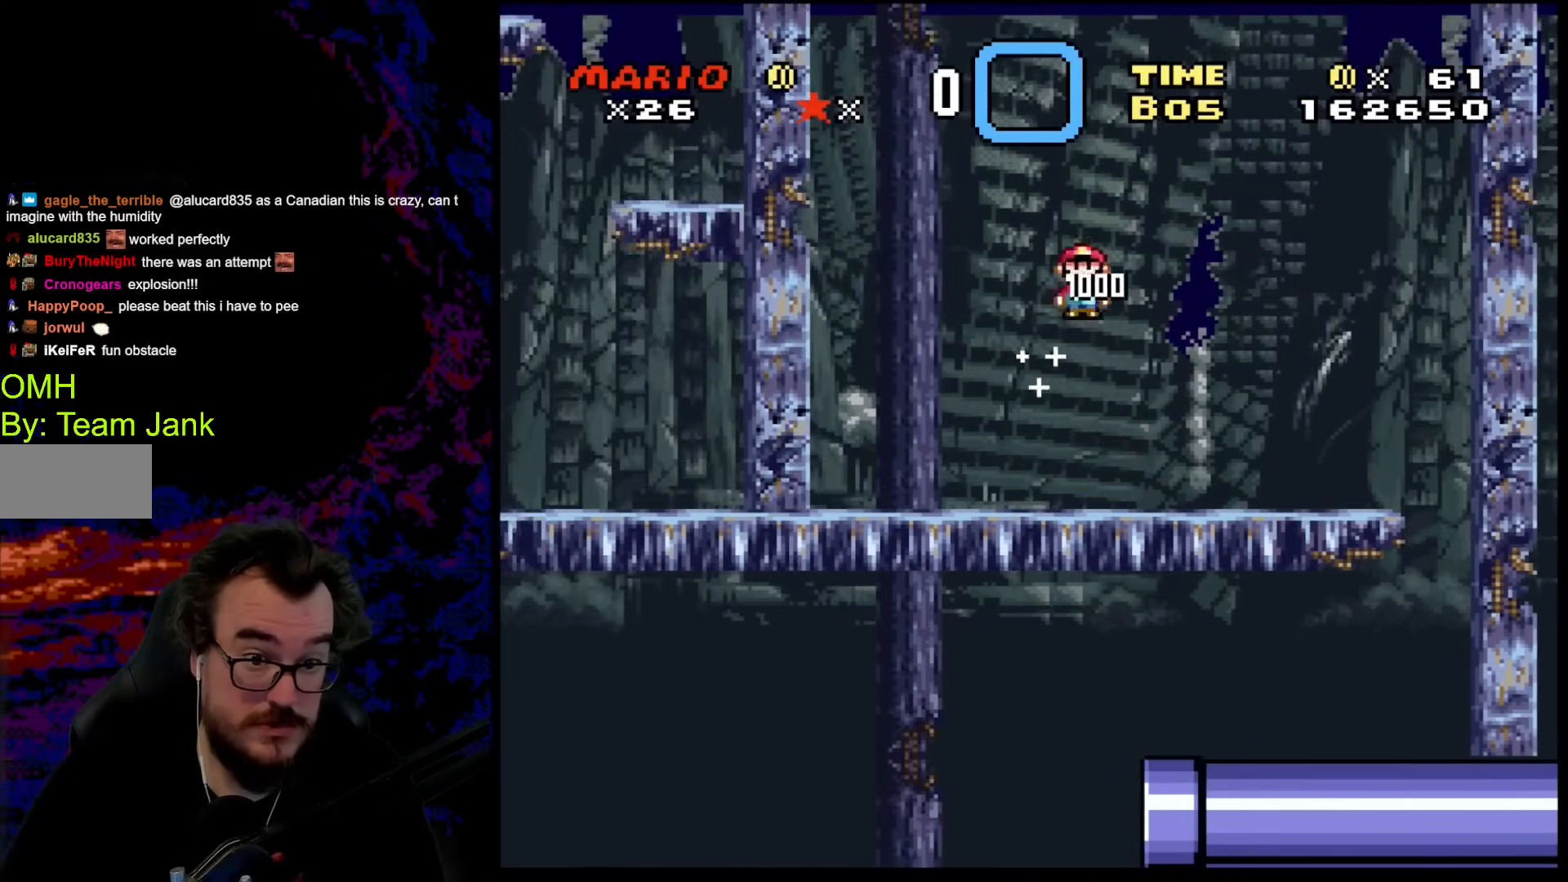
{"buttons": ["A", "X", "DPAD_RIGHT"], "events": [[171, "A", "down"]]}
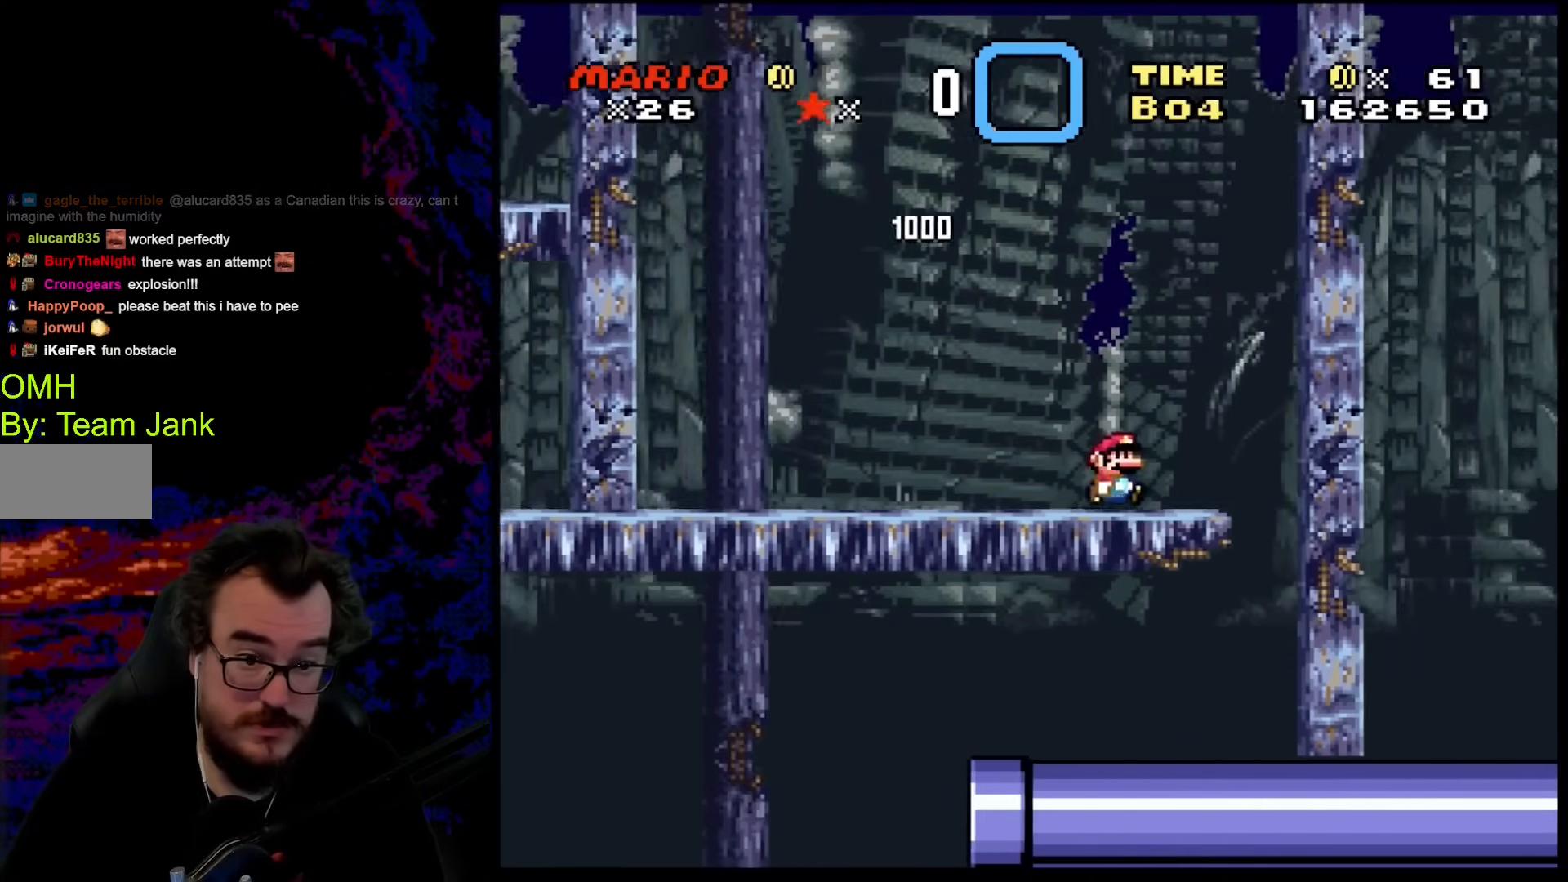
{"buttons": ["A", "X", "DPAD_LEFT"], "events": [[290, "DPAD_RIGHT", "up"], [307, "DPAD_LEFT", "down"]]}
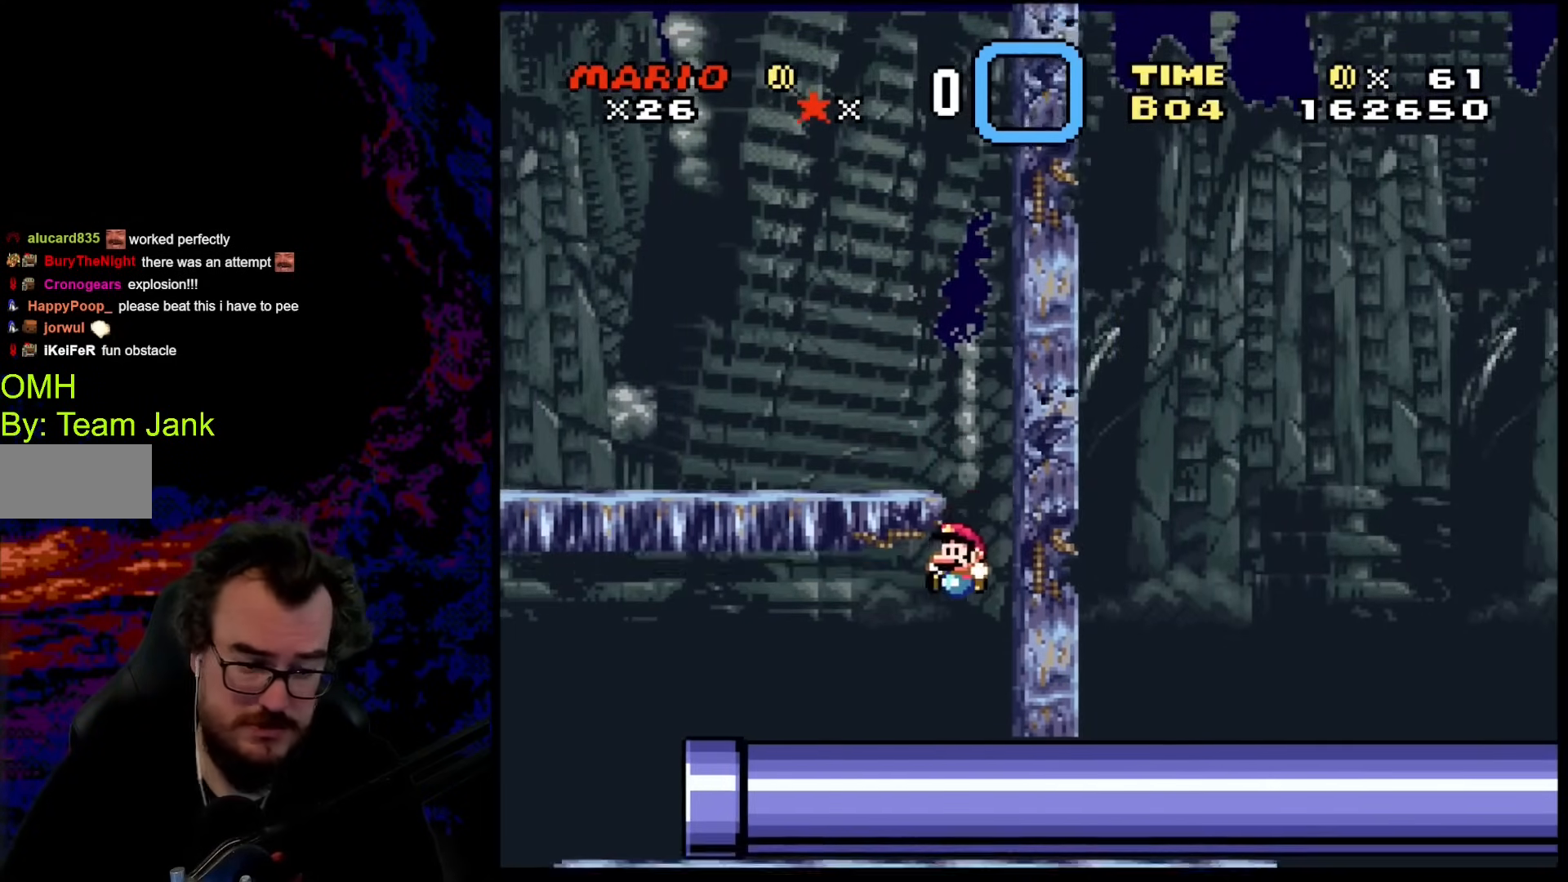
{"buttons": ["A", "X", "DPAD_LEFT"], "events": []}
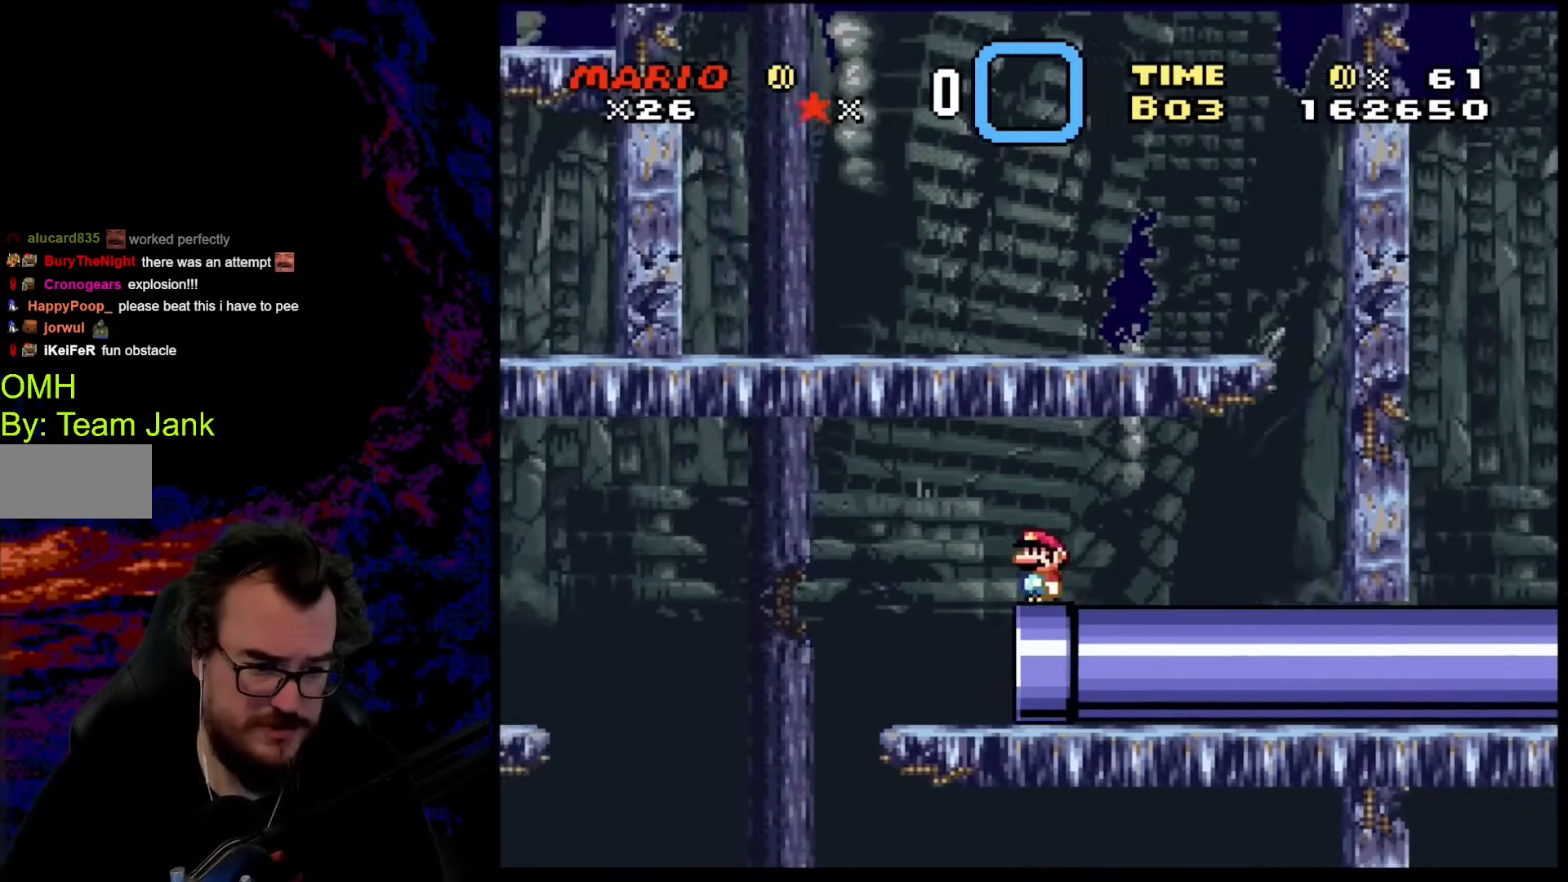
{"buttons": ["A", "X", "DPAD_RIGHT"], "events": [[69, "DPAD_LEFT", "up"], [120, "DPAD_RIGHT", "down"]]}
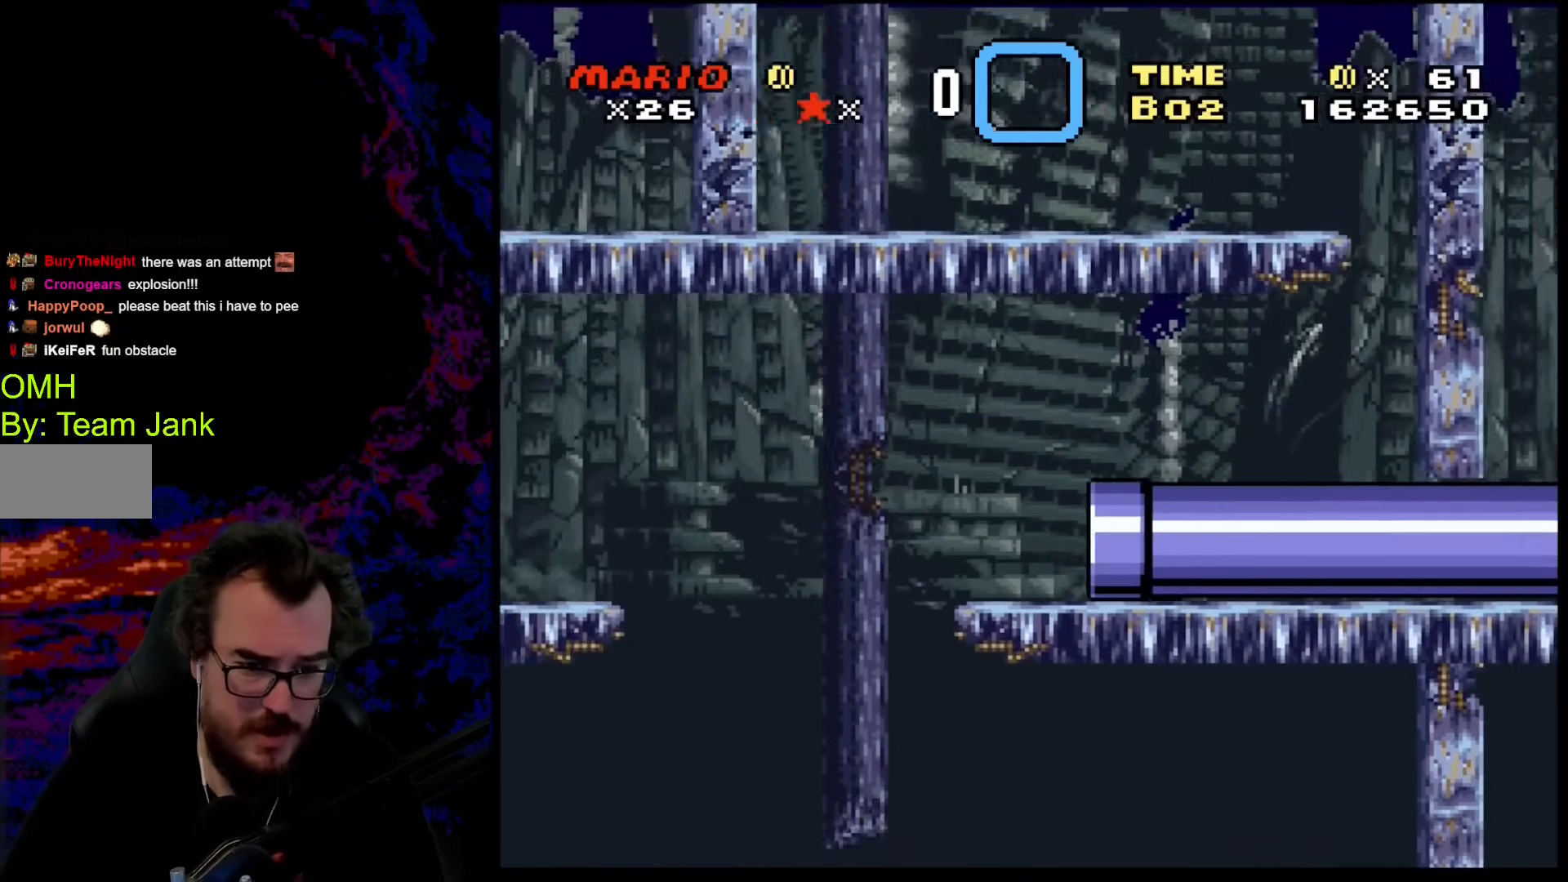
{"buttons": [], "events": [[256, "DPAD_RIGHT", "up"], [376, "A", "up"], [461, "X", "up"]]}